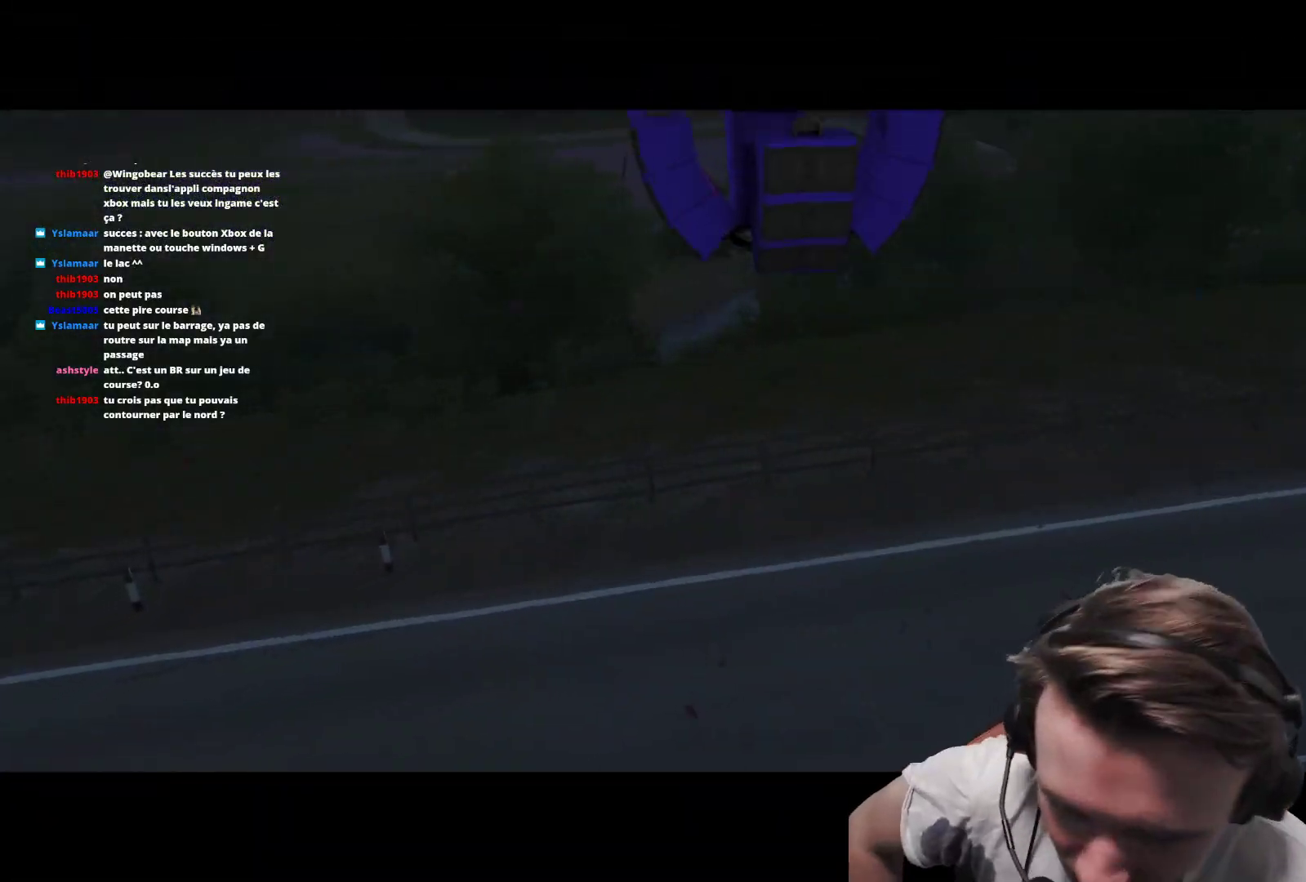
Gameplay with a controller (Xbox layout); each line is a JSON object with the inputs held at the frame after it. "events" lists button and stick changes between this image and that frame as [ms after this image, input, new state], when the widget could be followed in between. Not read: L3.
{"buttons": [], "left_stick": "center", "right_stick": "center", "events": []}
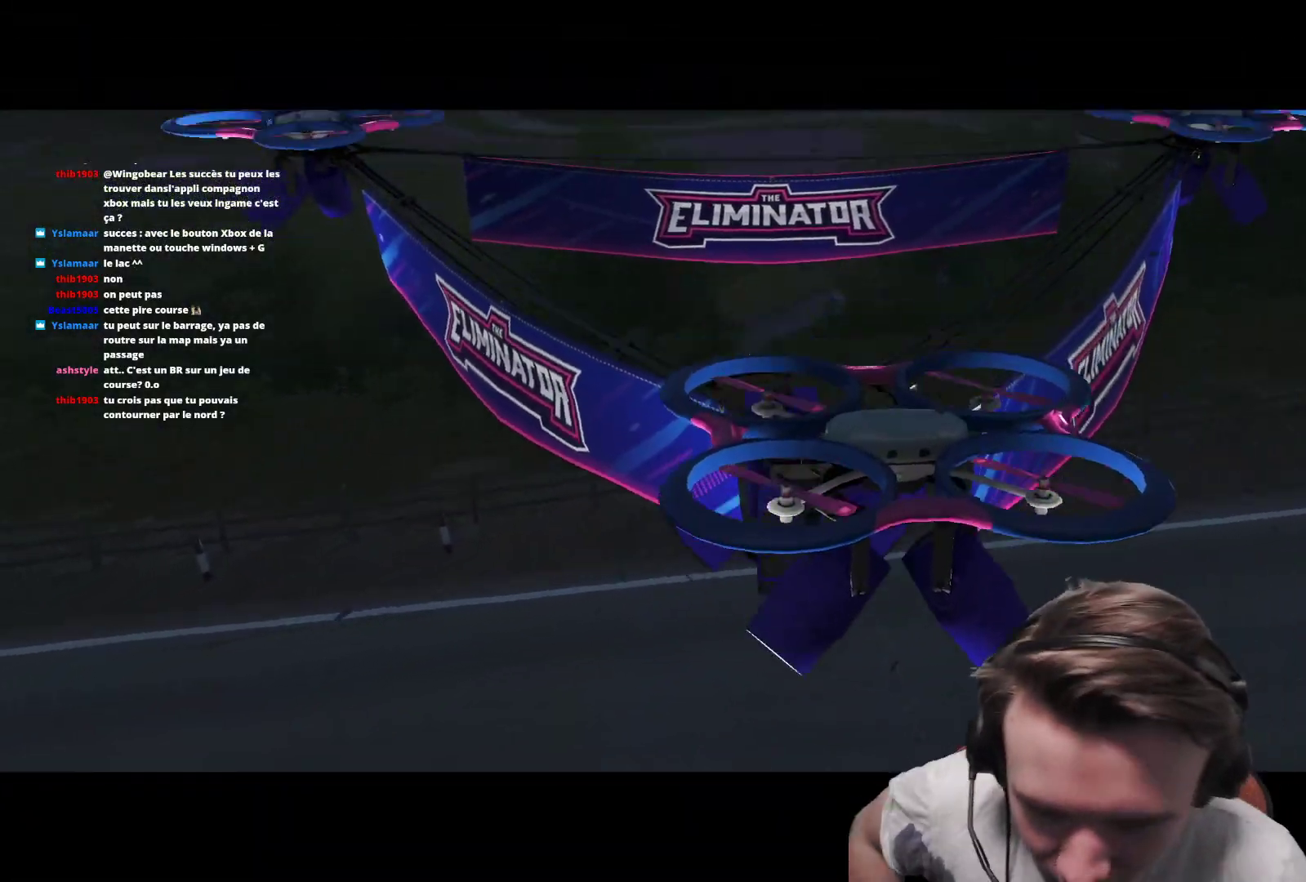
{"buttons": [], "left_stick": "center", "right_stick": "center", "events": []}
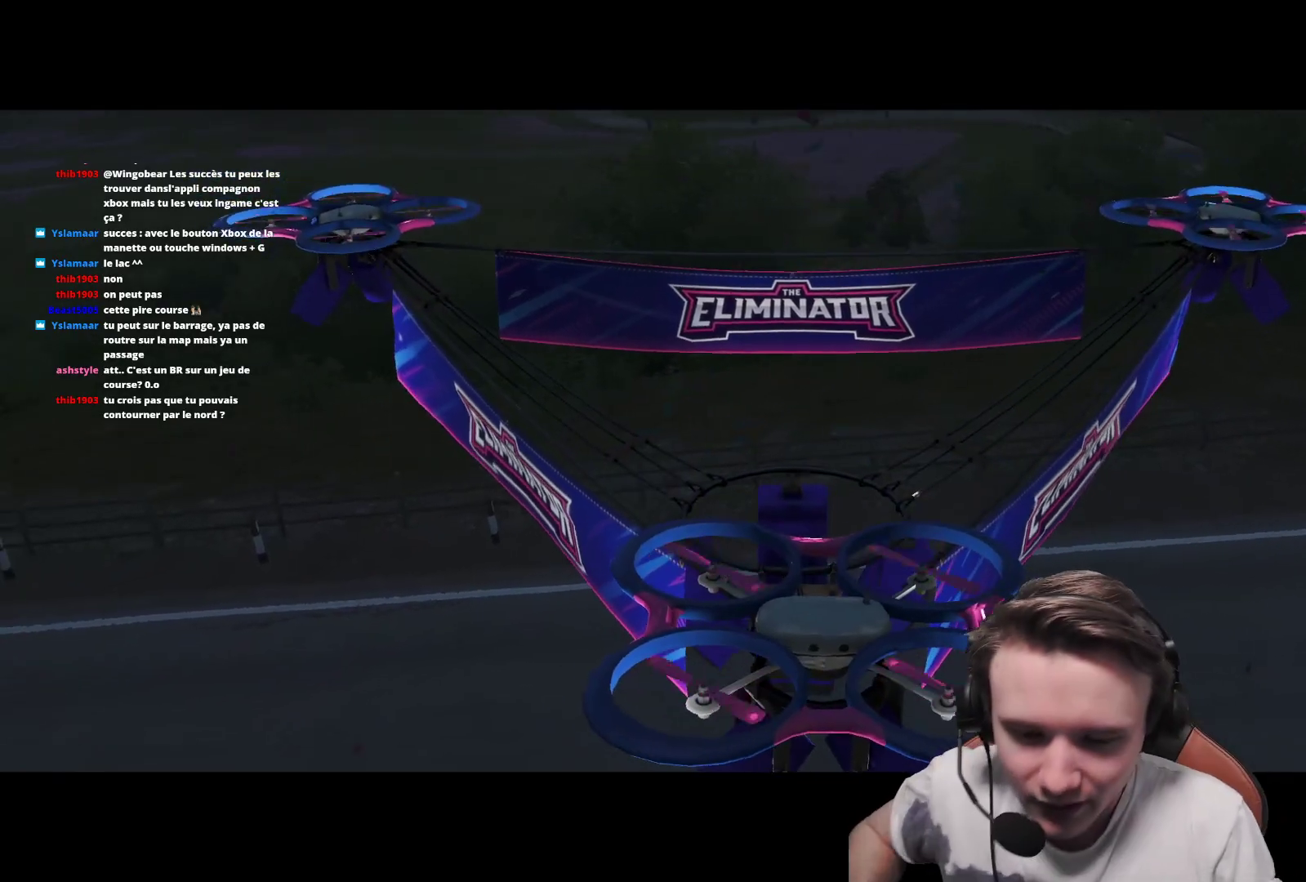
{"buttons": [], "left_stick": "center", "right_stick": "center", "events": []}
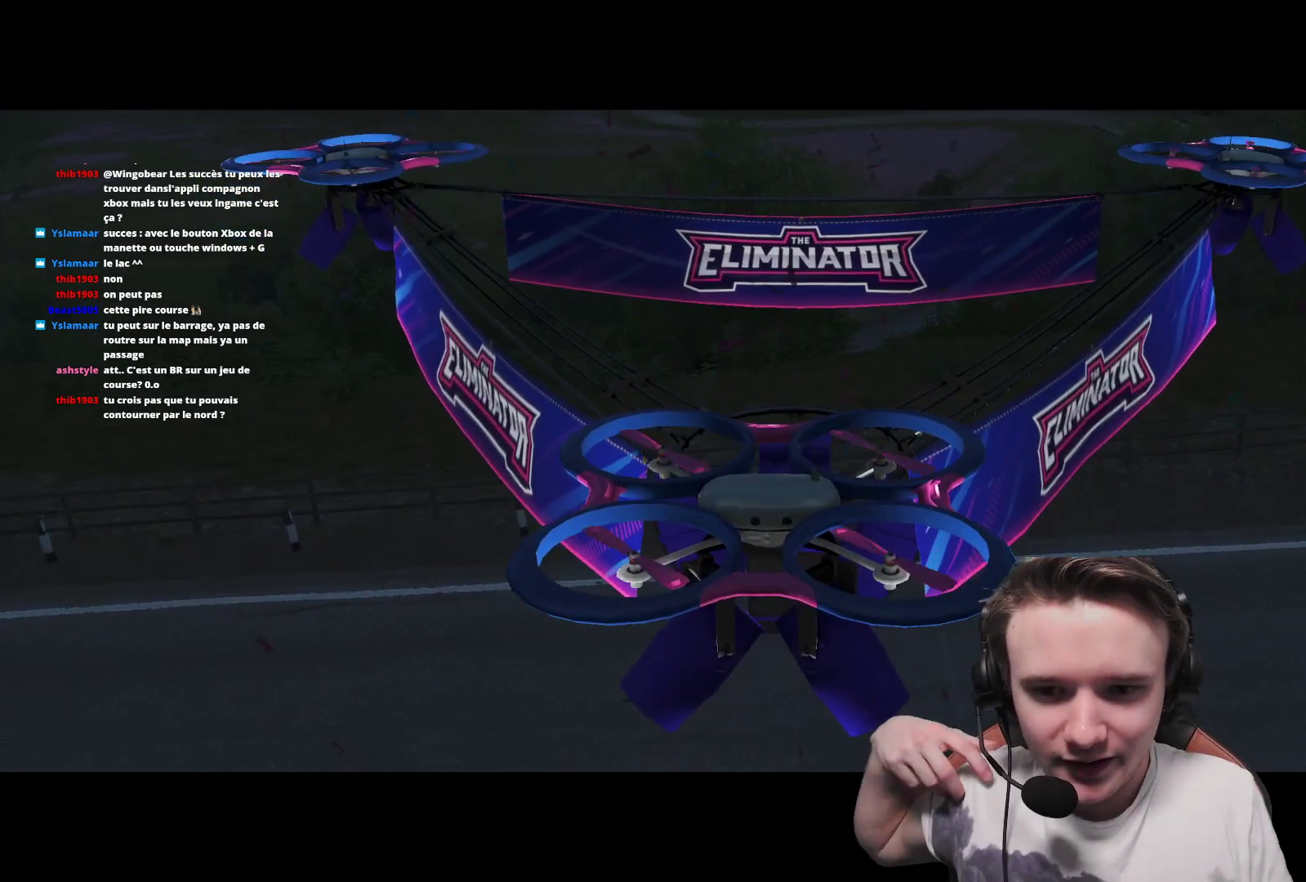
{"buttons": [], "left_stick": "center", "right_stick": "center", "events": []}
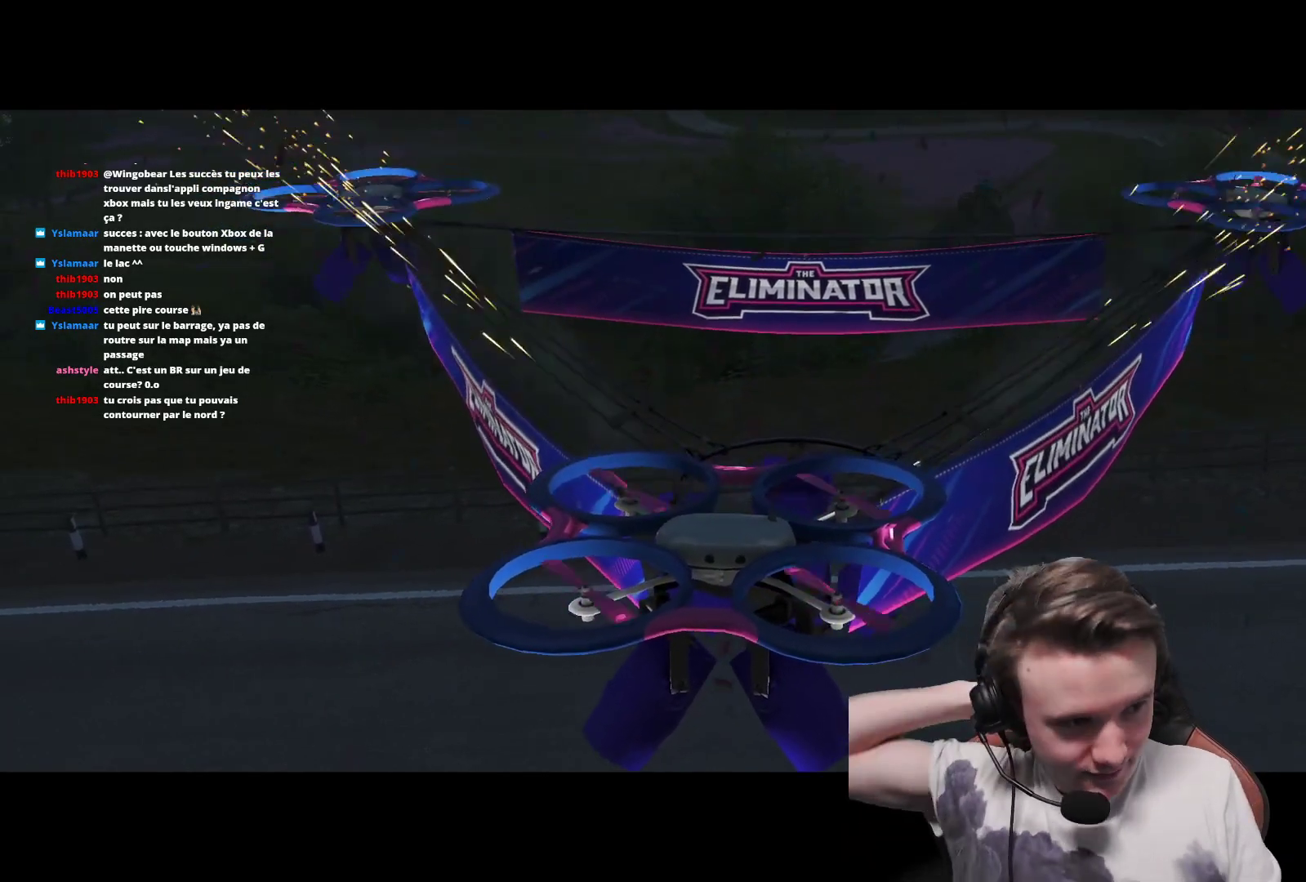
{"buttons": [], "left_stick": "center", "right_stick": "center", "events": []}
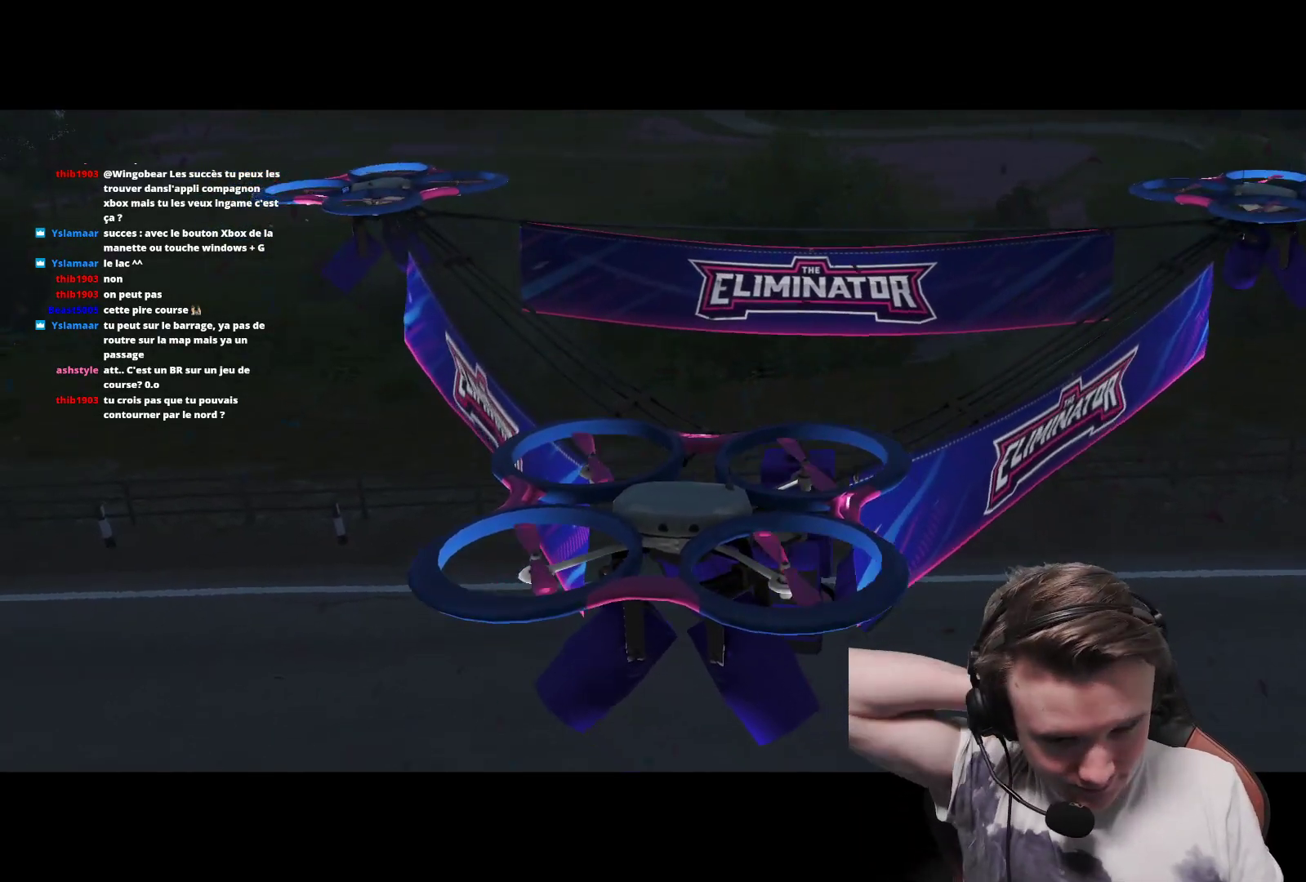
{"buttons": ["R2"], "left_stick": "center", "right_stick": "center", "events": [[300, "R2", "down"]]}
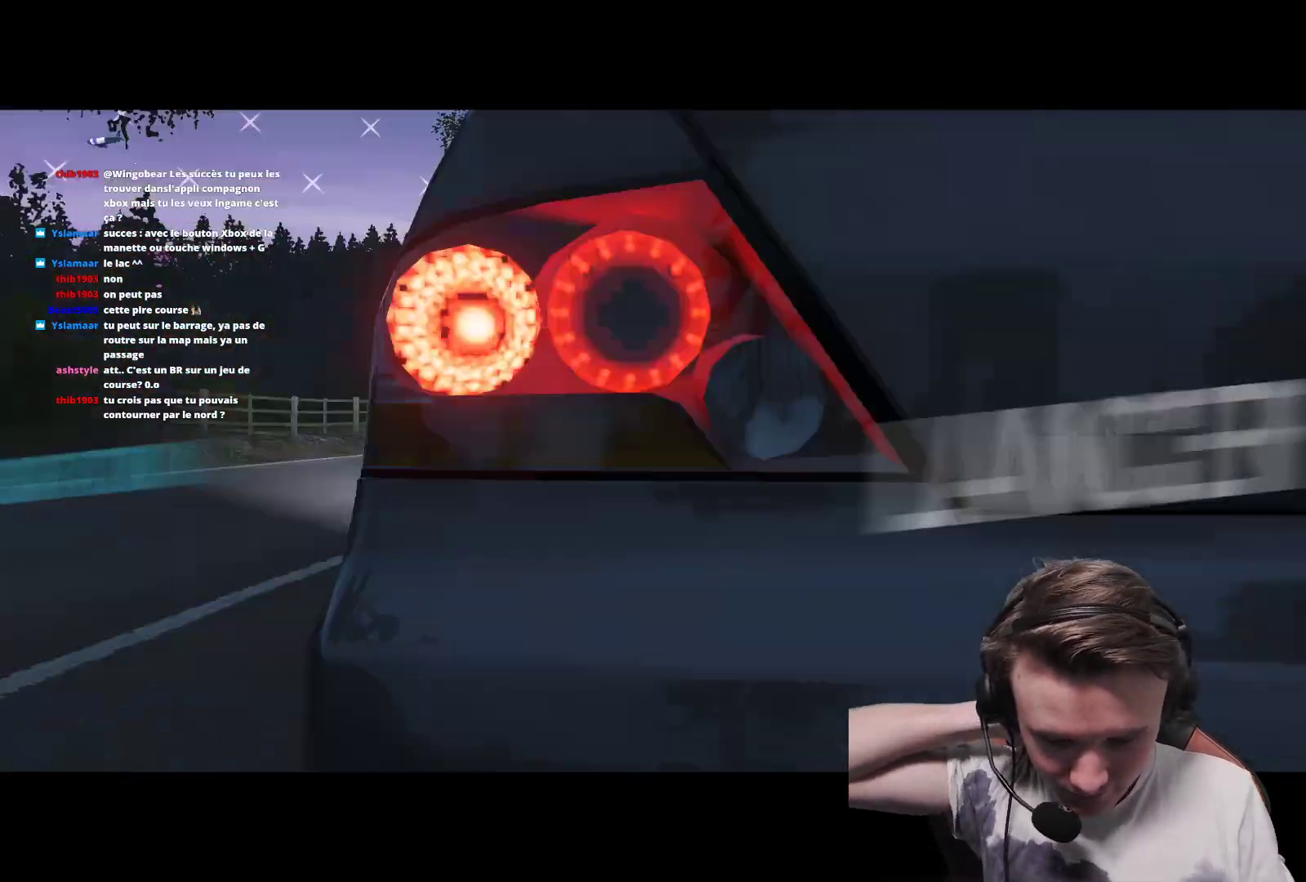
{"buttons": ["R2"], "left_stick": "center", "right_stick": "center", "events": []}
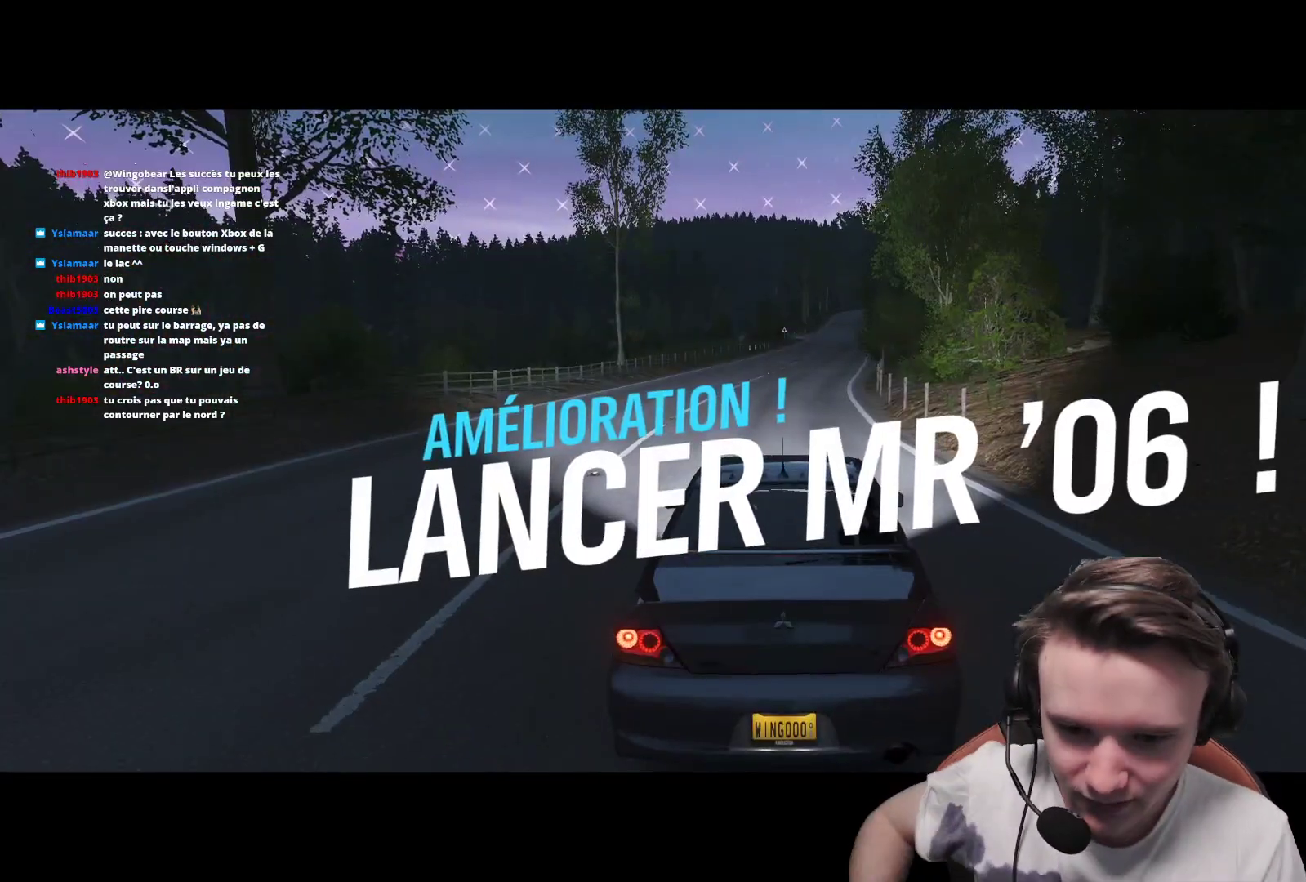
{"buttons": ["R2"], "left_stick": "center", "right_stick": "center", "events": []}
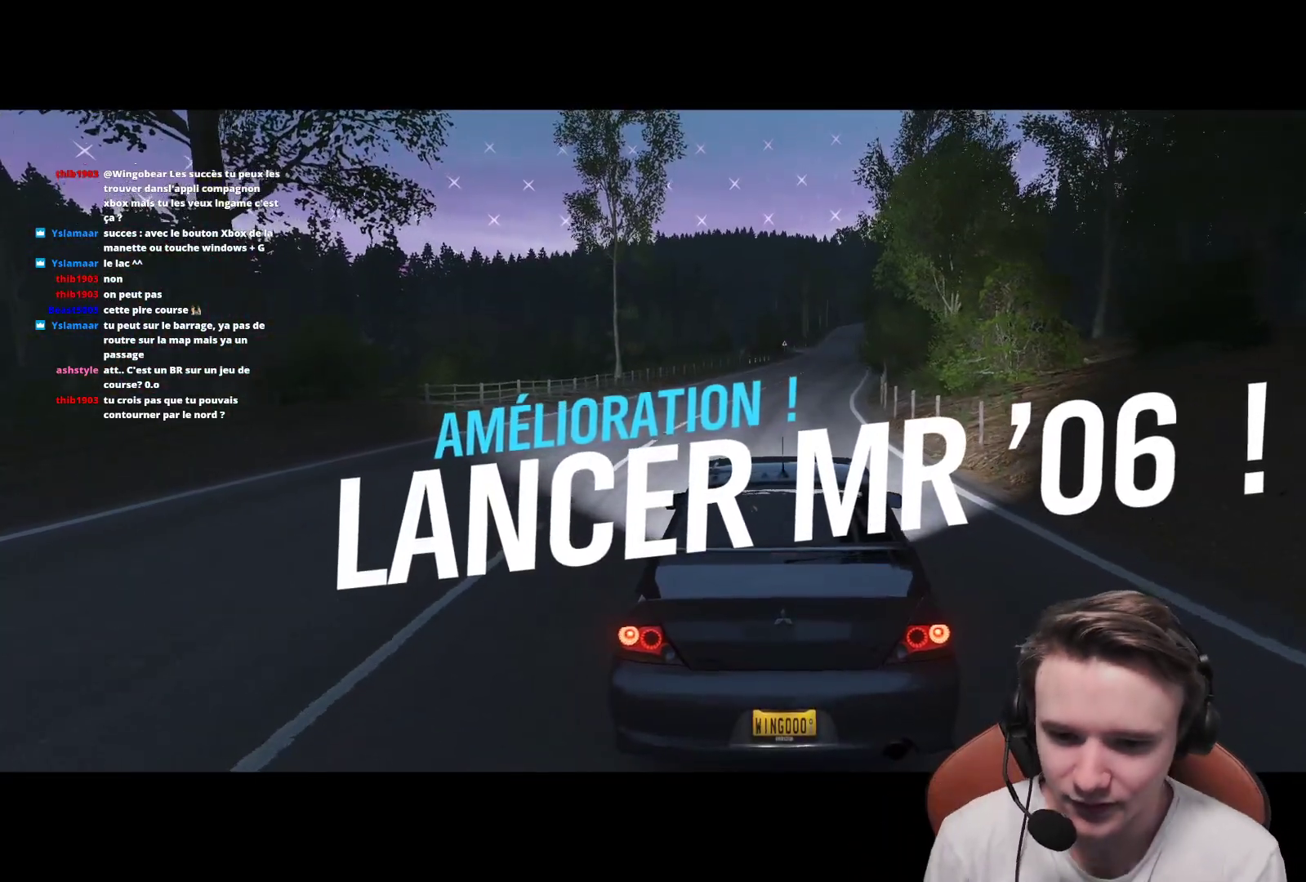
{"buttons": ["R2"], "left_stick": "center", "right_stick": "center", "events": [[317, "B", "down"], [467, "B", "up"]]}
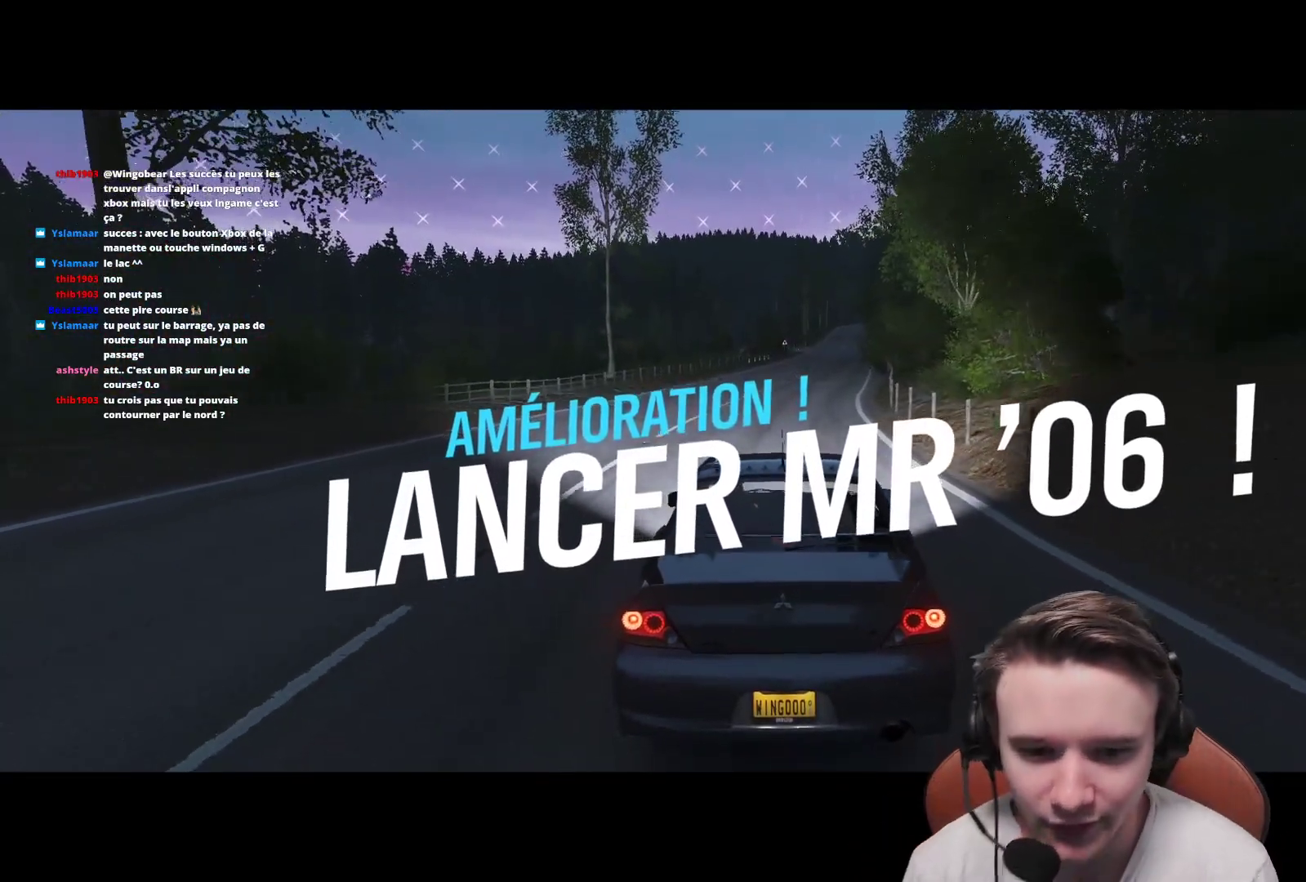
{"buttons": ["R2"], "left_stick": "center", "right_stick": "center", "events": []}
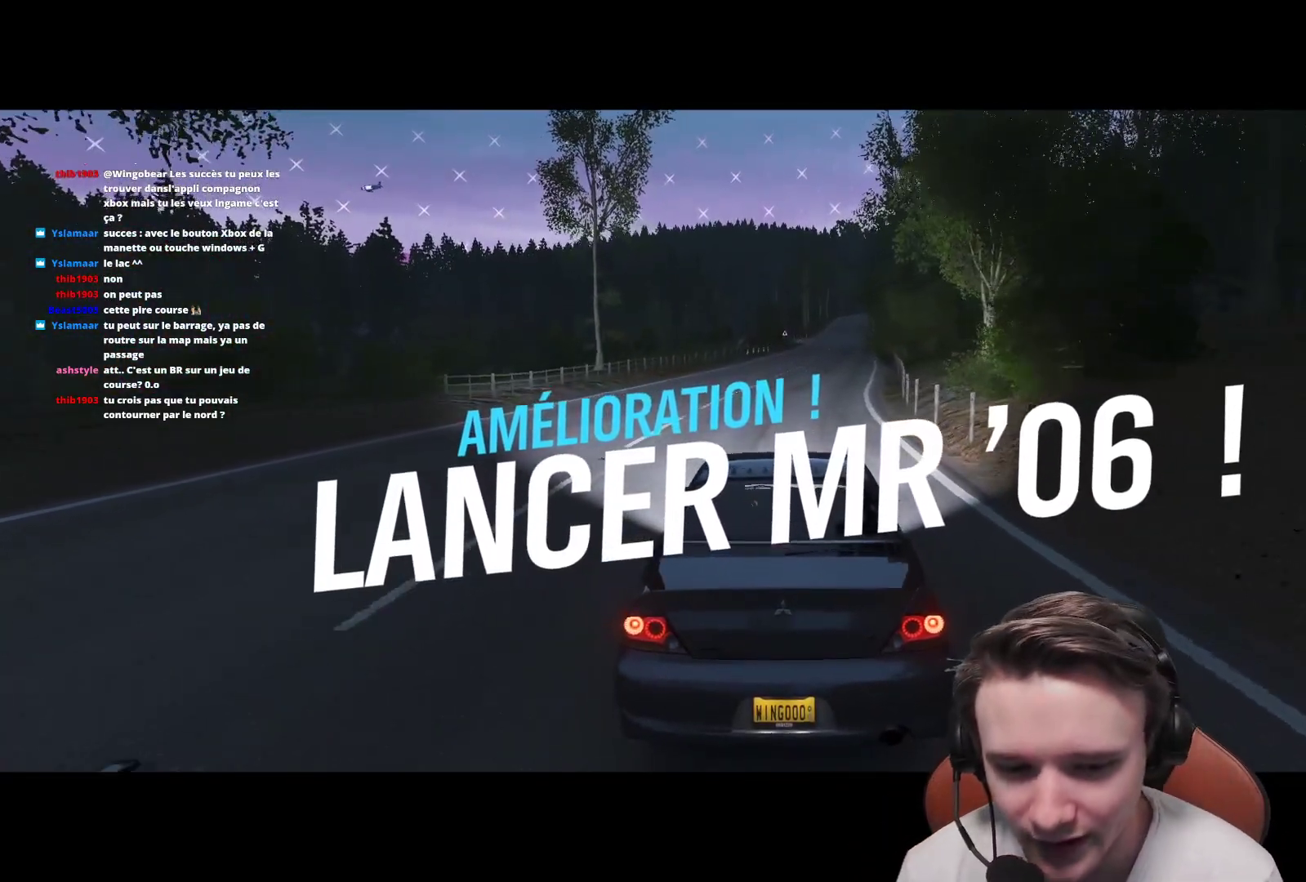
{"buttons": ["R2"], "left_stick": "center", "right_stick": "center", "events": []}
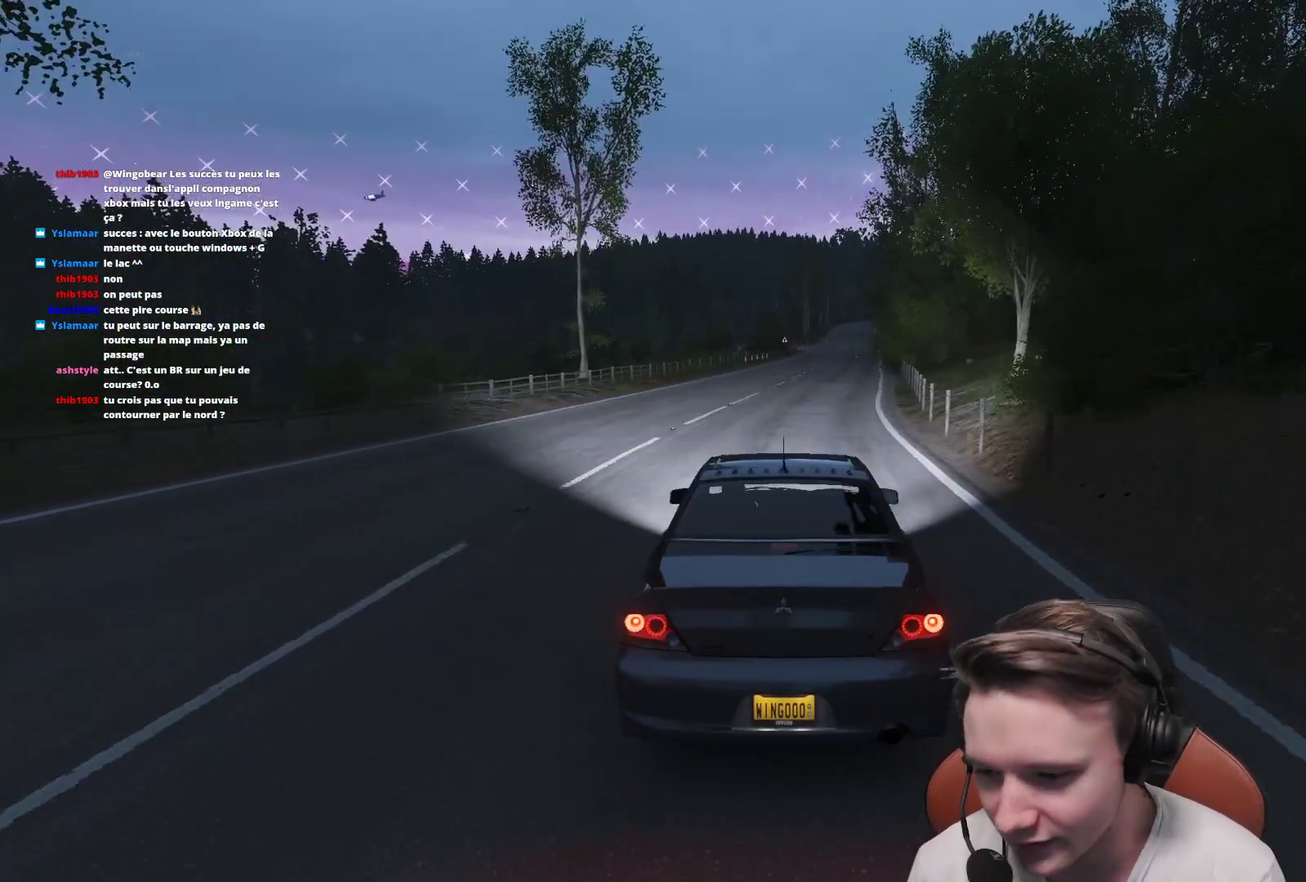
{"buttons": ["R2"], "left_stick": "center", "right_stick": "center", "events": [[150, "left_stick", "right"], [233, "left_stick", "center"]]}
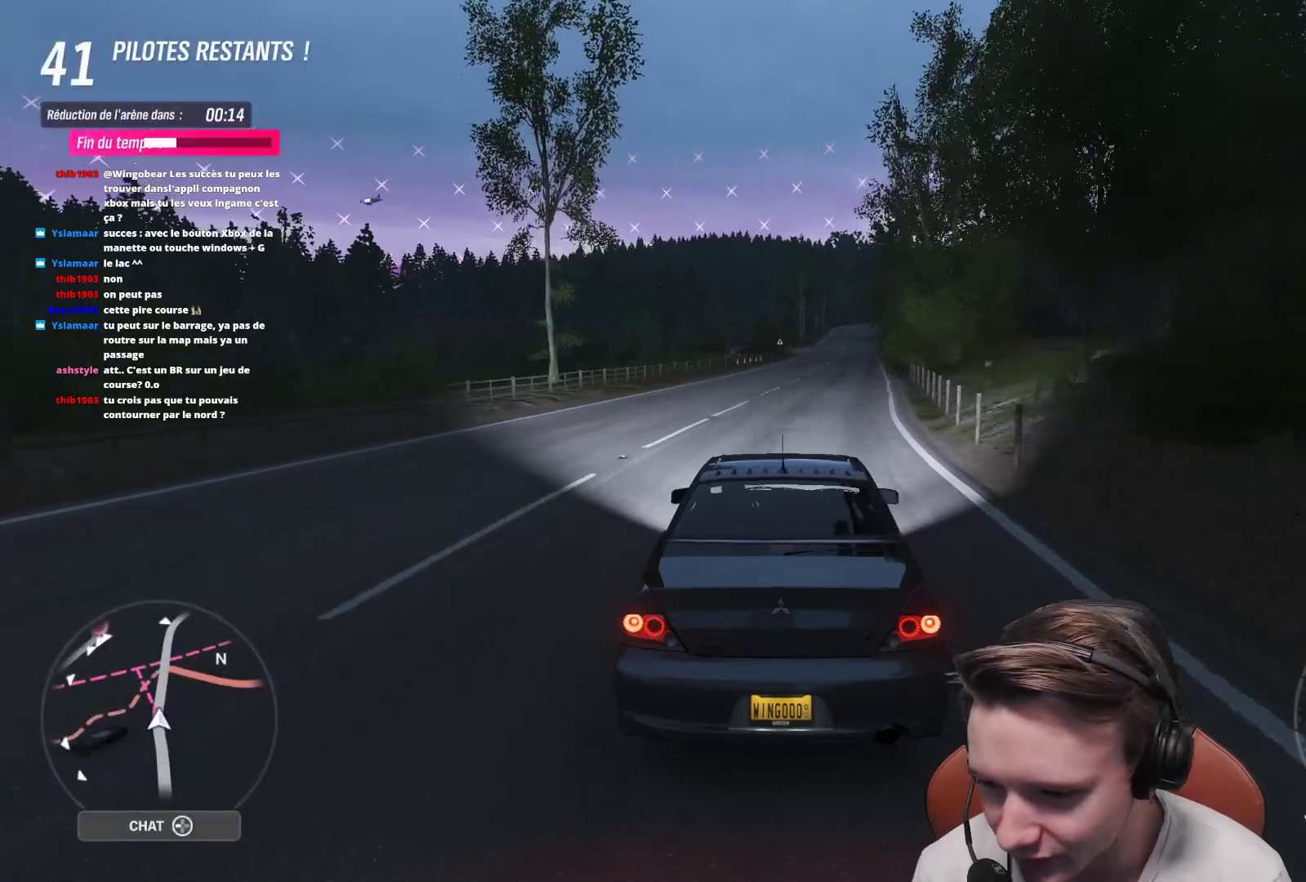
{"buttons": ["R2"], "left_stick": "center", "right_stick": "center", "events": [[233, "left_stick", "right"], [350, "left_stick", "center"]]}
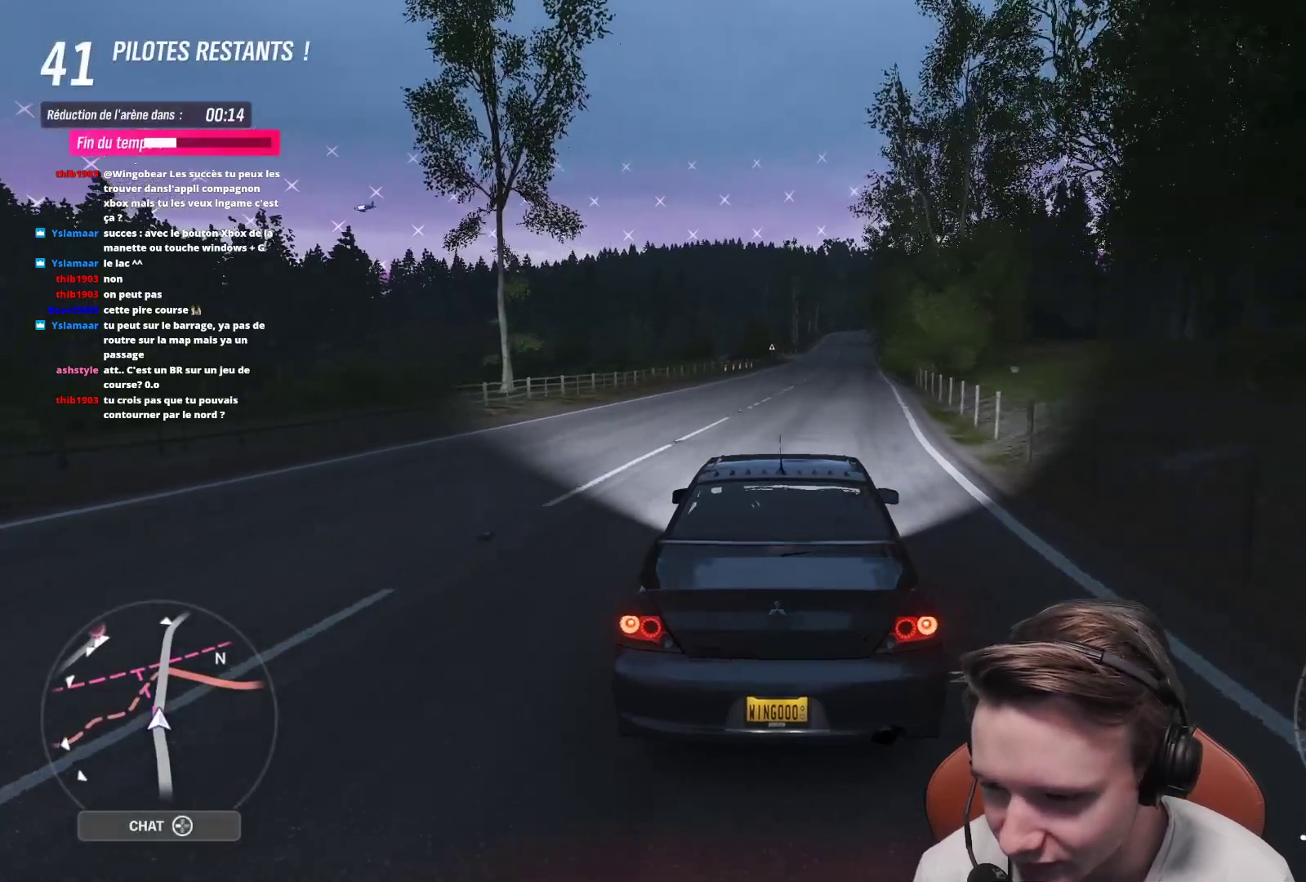
{"buttons": ["R2"], "left_stick": "center", "right_stick": "center", "events": [[83, "left_stick", "right"], [200, "left_stick", "center"]]}
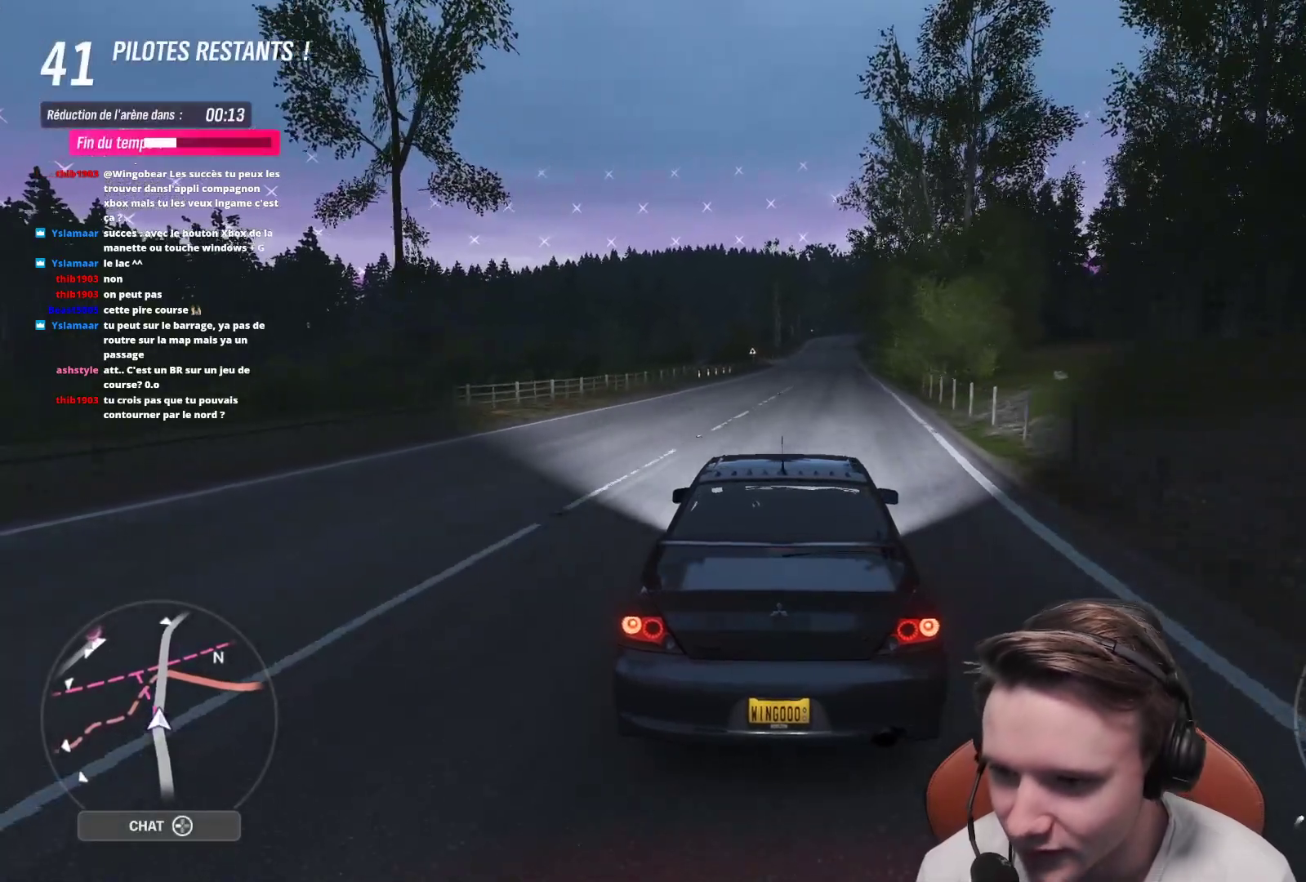
{"buttons": ["R2"], "left_stick": "center", "right_stick": "center", "events": []}
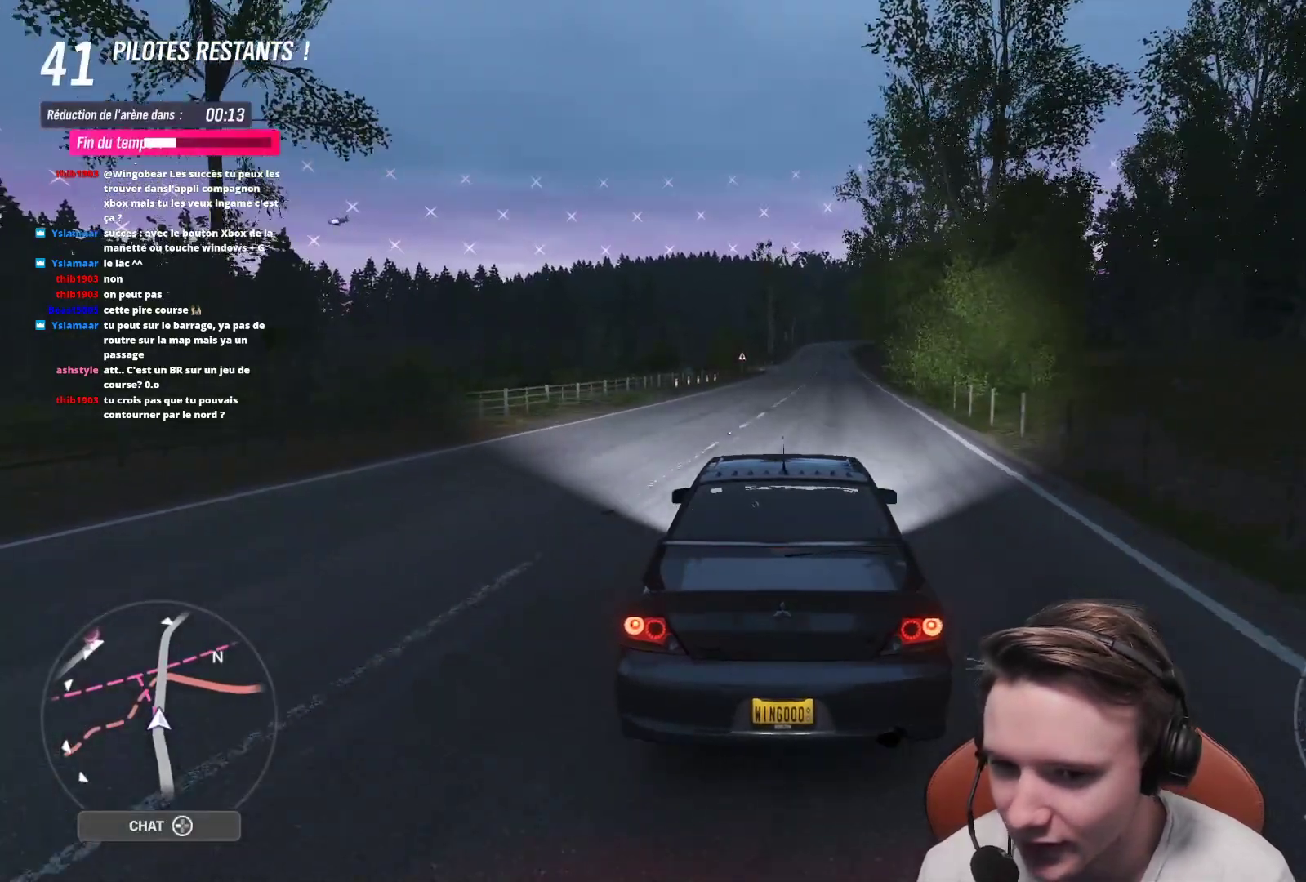
{"buttons": ["R2"], "left_stick": "center", "right_stick": "center", "events": [[17, "left_stick", "right"], [183, "left_stick", "center"]]}
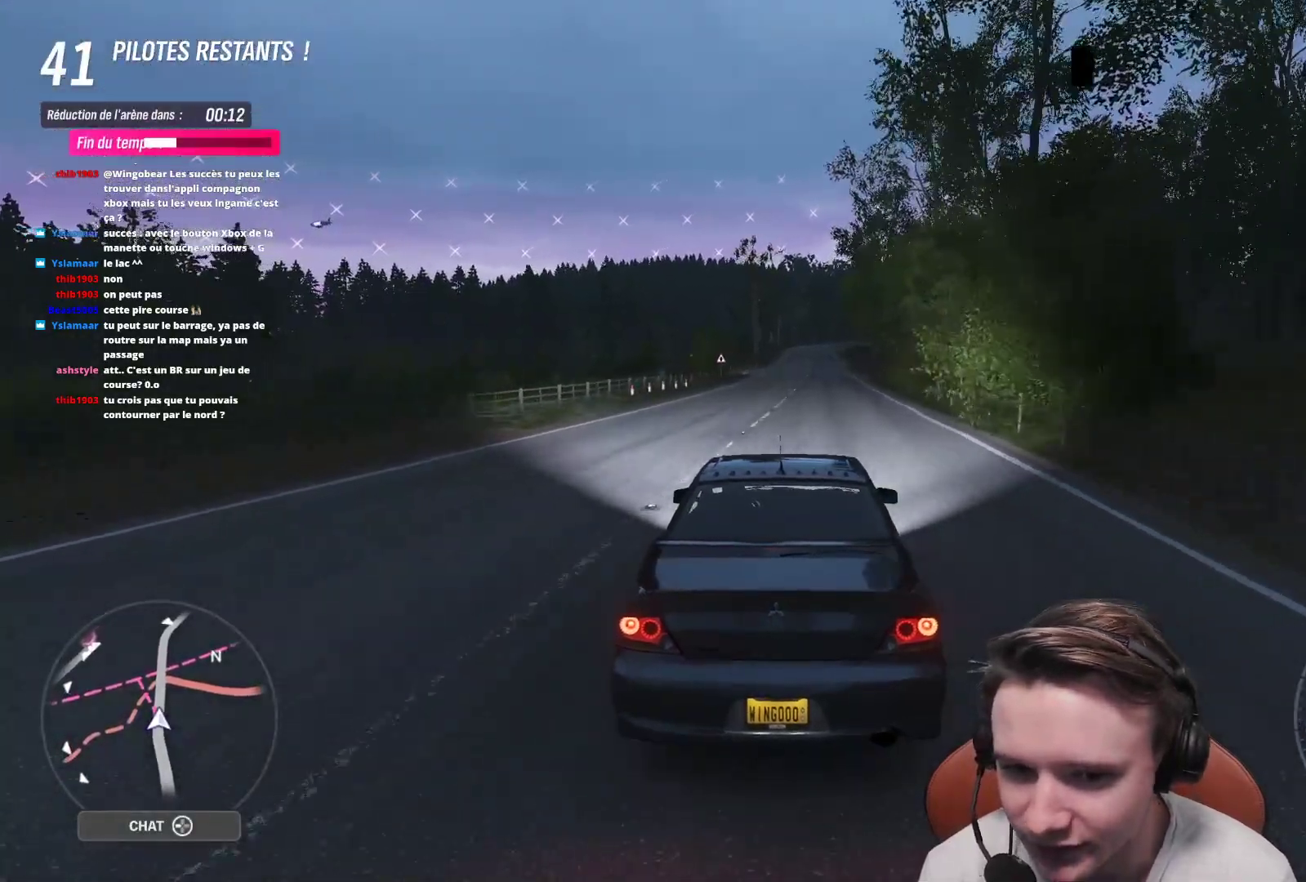
{"buttons": ["R2"], "left_stick": "center", "right_stick": "center", "events": [[300, "left_stick", "right"], [433, "left_stick", "center"]]}
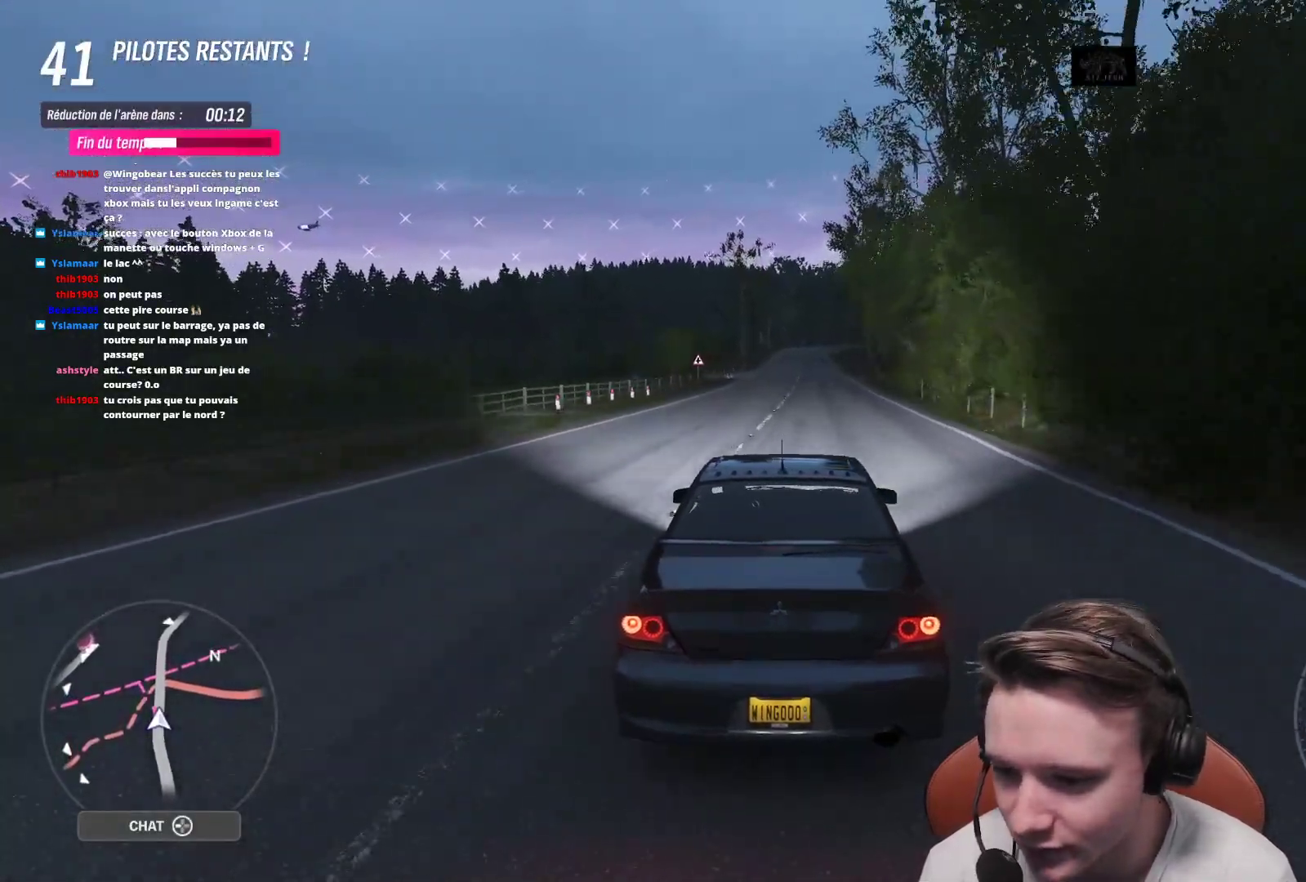
{"buttons": ["R2"], "left_stick": "center", "right_stick": "center", "events": [[317, "B", "down"], [483, "B", "up"]]}
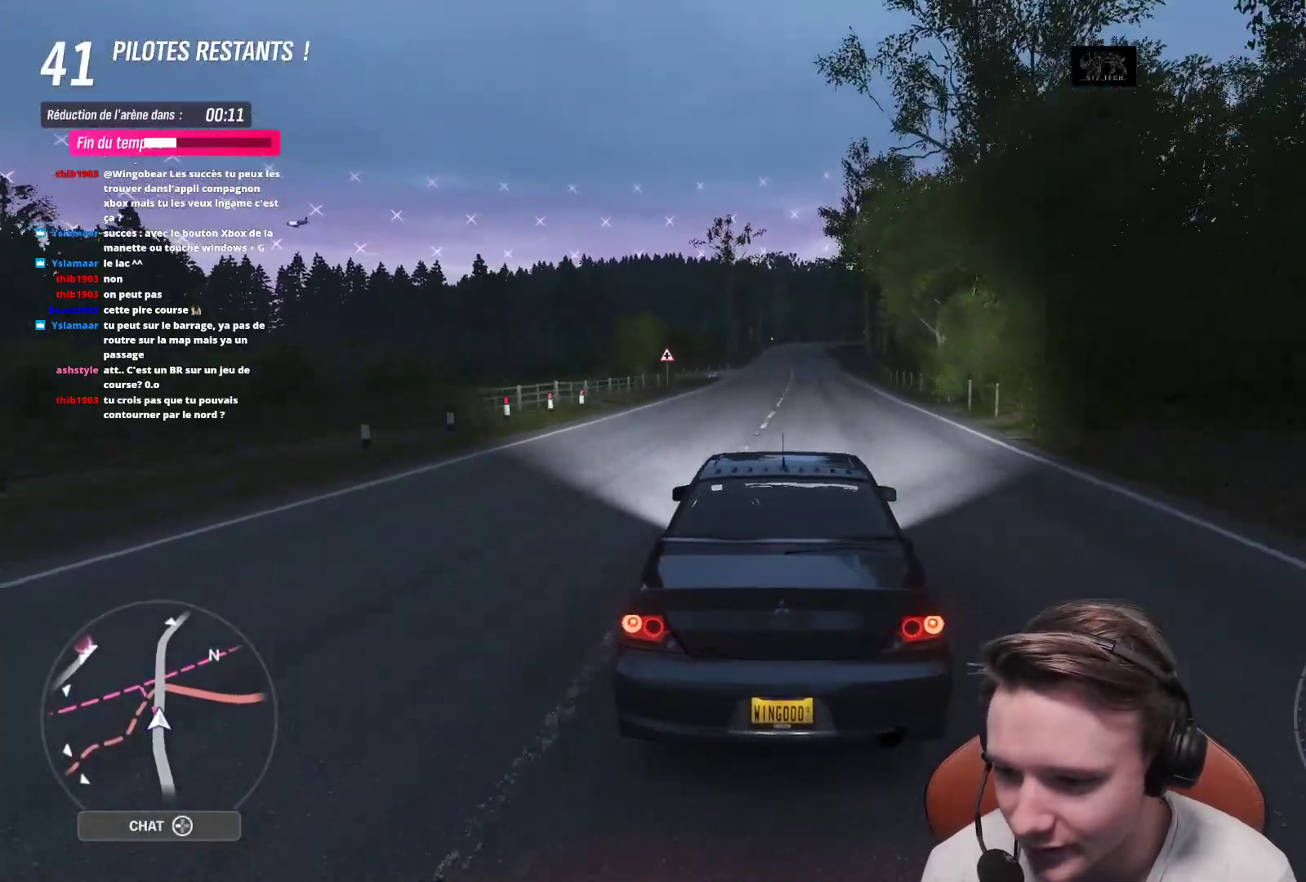
{"buttons": ["R2"], "left_stick": "left", "right_stick": "center", "events": [[500, "left_stick", "left"]]}
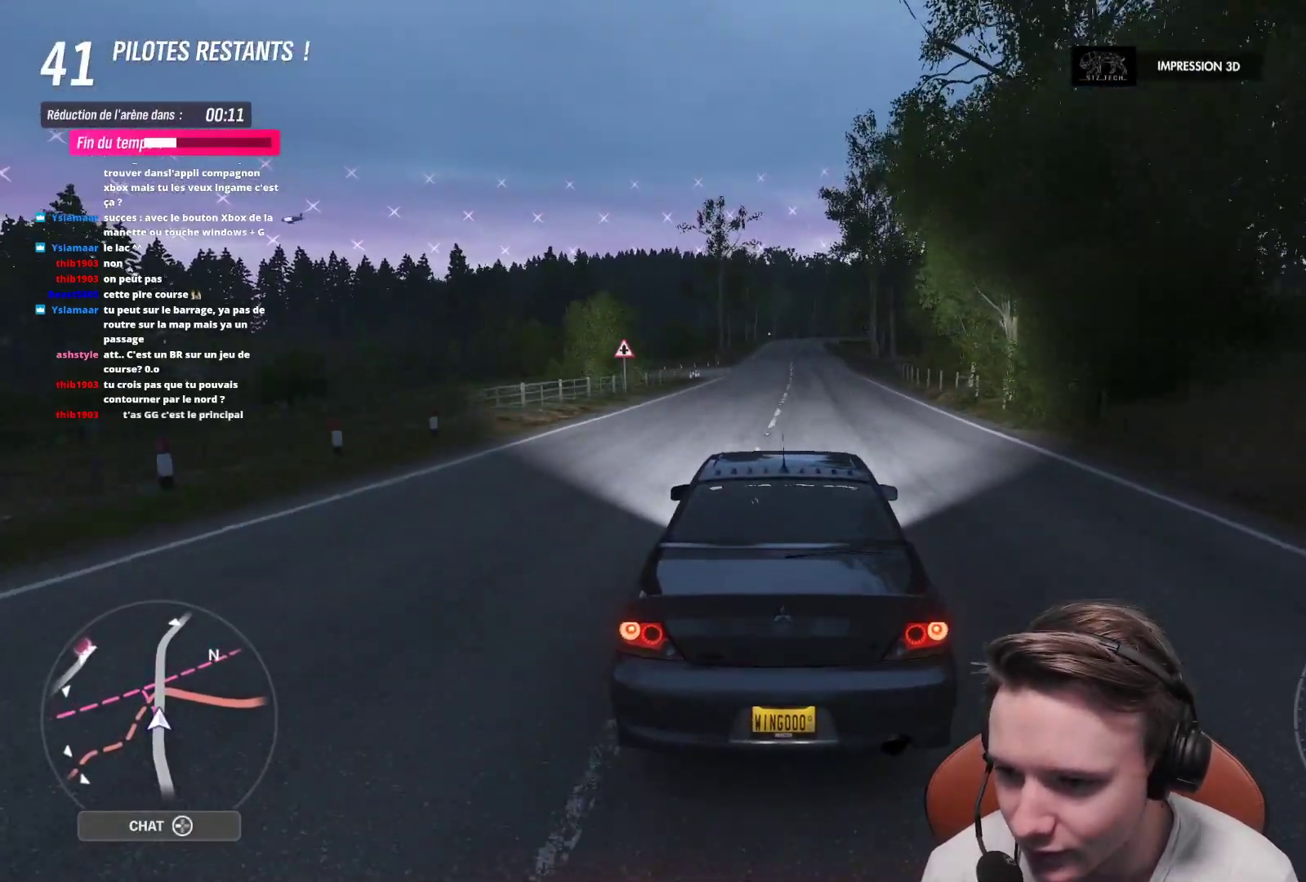
{"buttons": ["R2"], "left_stick": "up-left", "right_stick": "center", "events": [[233, "left_stick", "up-left"], [367, "left_stick", "center"], [450, "left_stick", "up-left"]]}
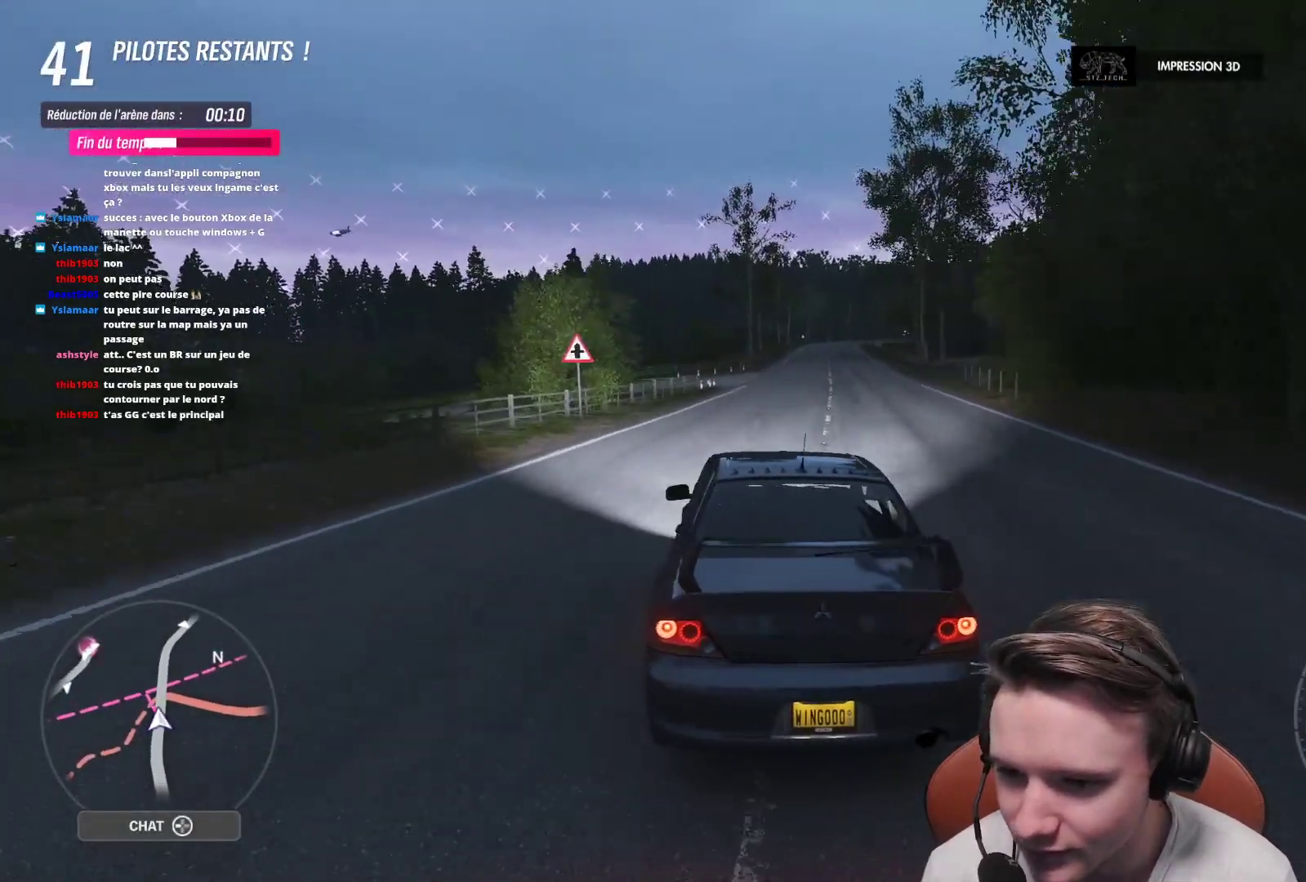
{"buttons": [], "left_stick": "up-left", "right_stick": "center", "events": [[133, "left_stick", "center"], [250, "left_stick", "up-left"], [383, "R2", "up"]]}
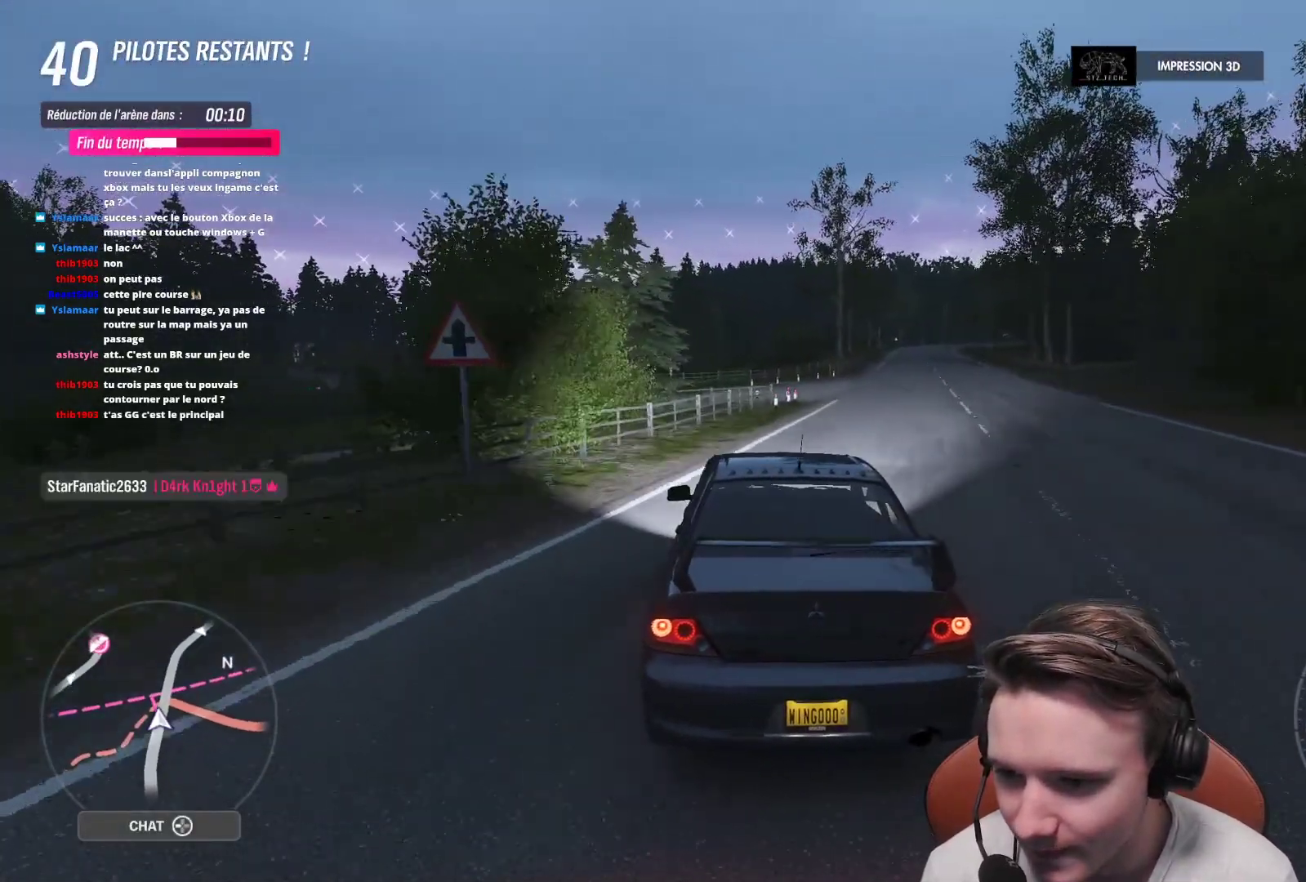
{"buttons": [], "left_stick": "center", "right_stick": "center", "events": [[67, "left_stick", "center"], [183, "left_stick", "up-left"], [450, "left_stick", "center"]]}
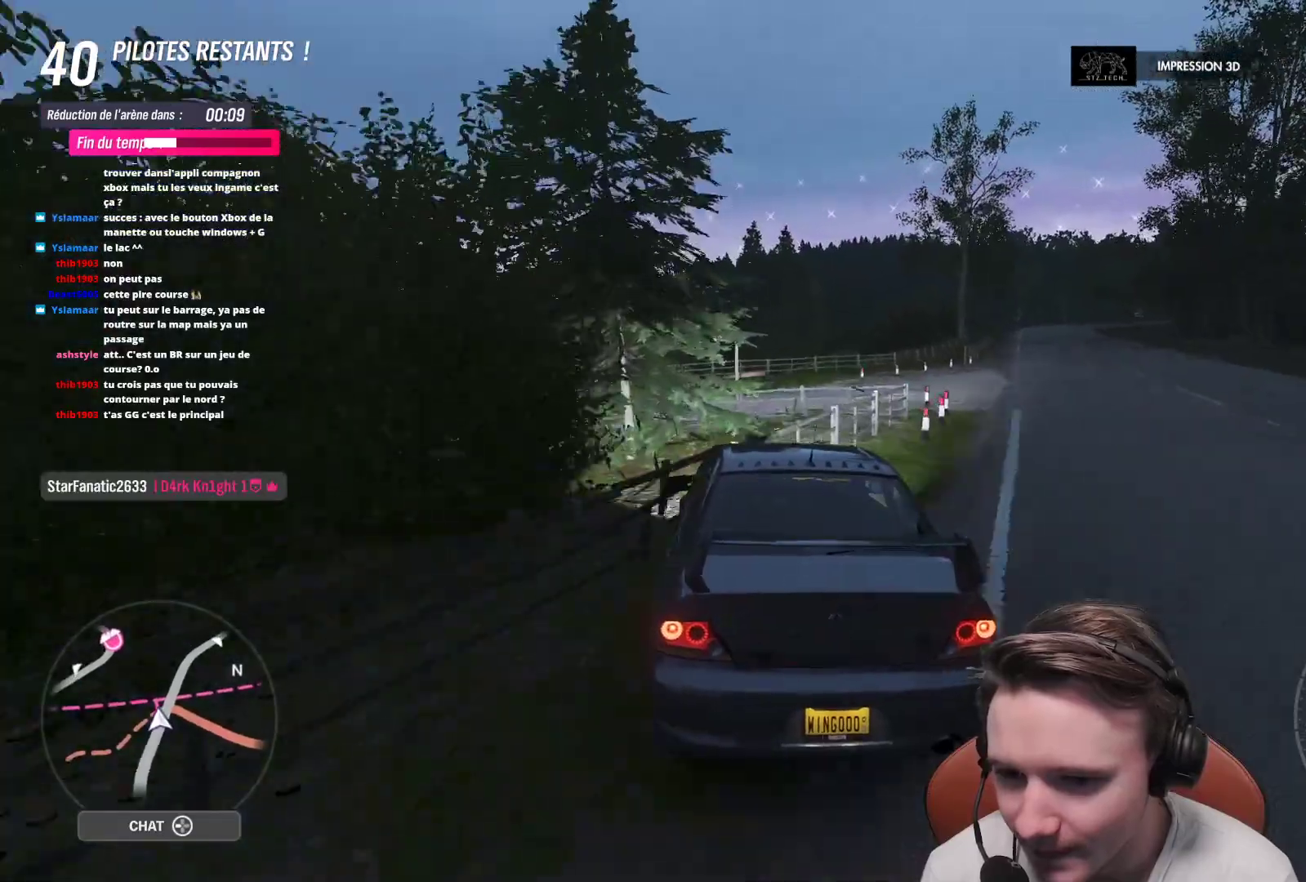
{"buttons": [], "left_stick": "up-left", "right_stick": "center", "events": [[400, "left_stick", "up-left"]]}
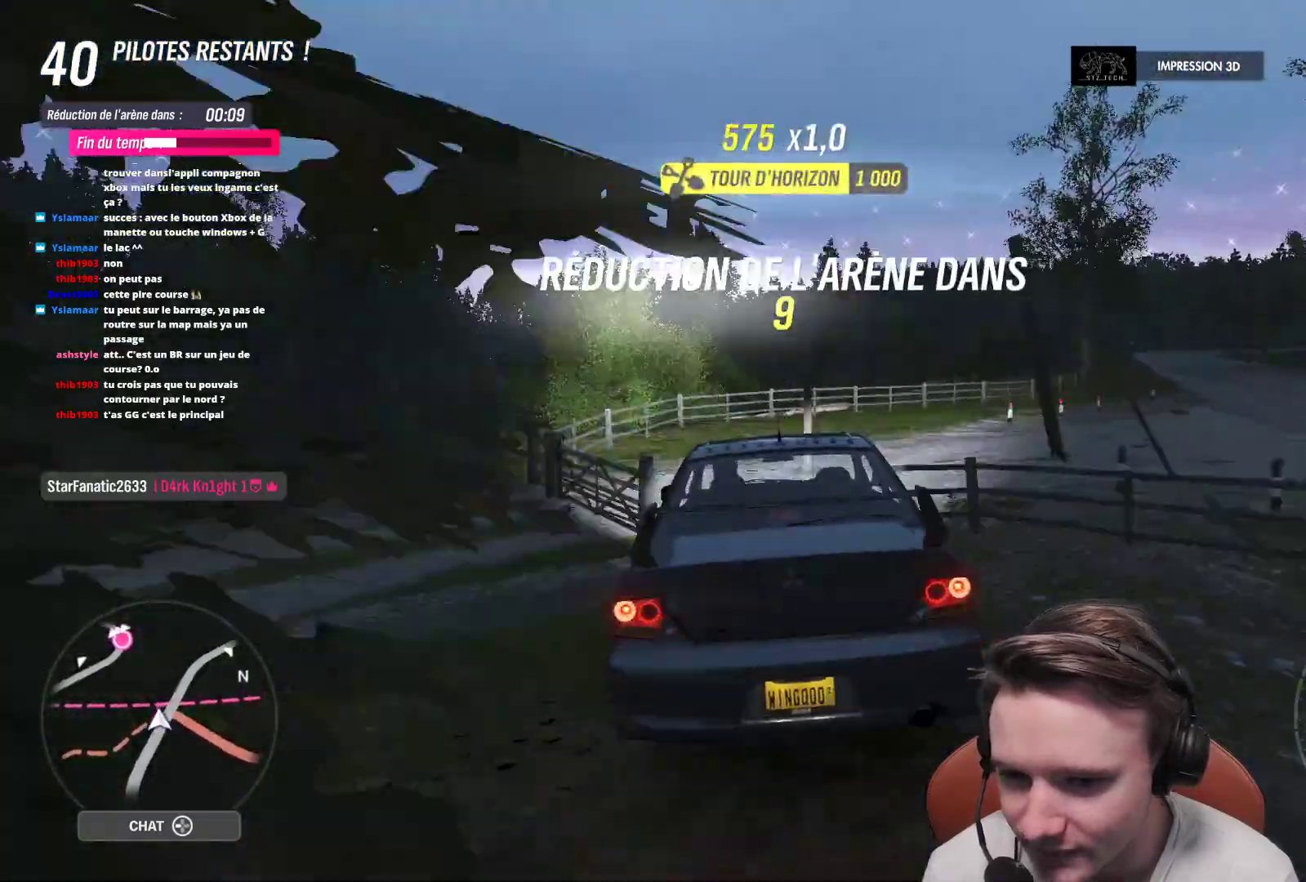
{"buttons": ["L2"], "left_stick": "center", "right_stick": "center", "events": [[100, "left_stick", "center"], [200, "left_stick", "right"], [383, "left_stick", "center"], [450, "L2", "down"]]}
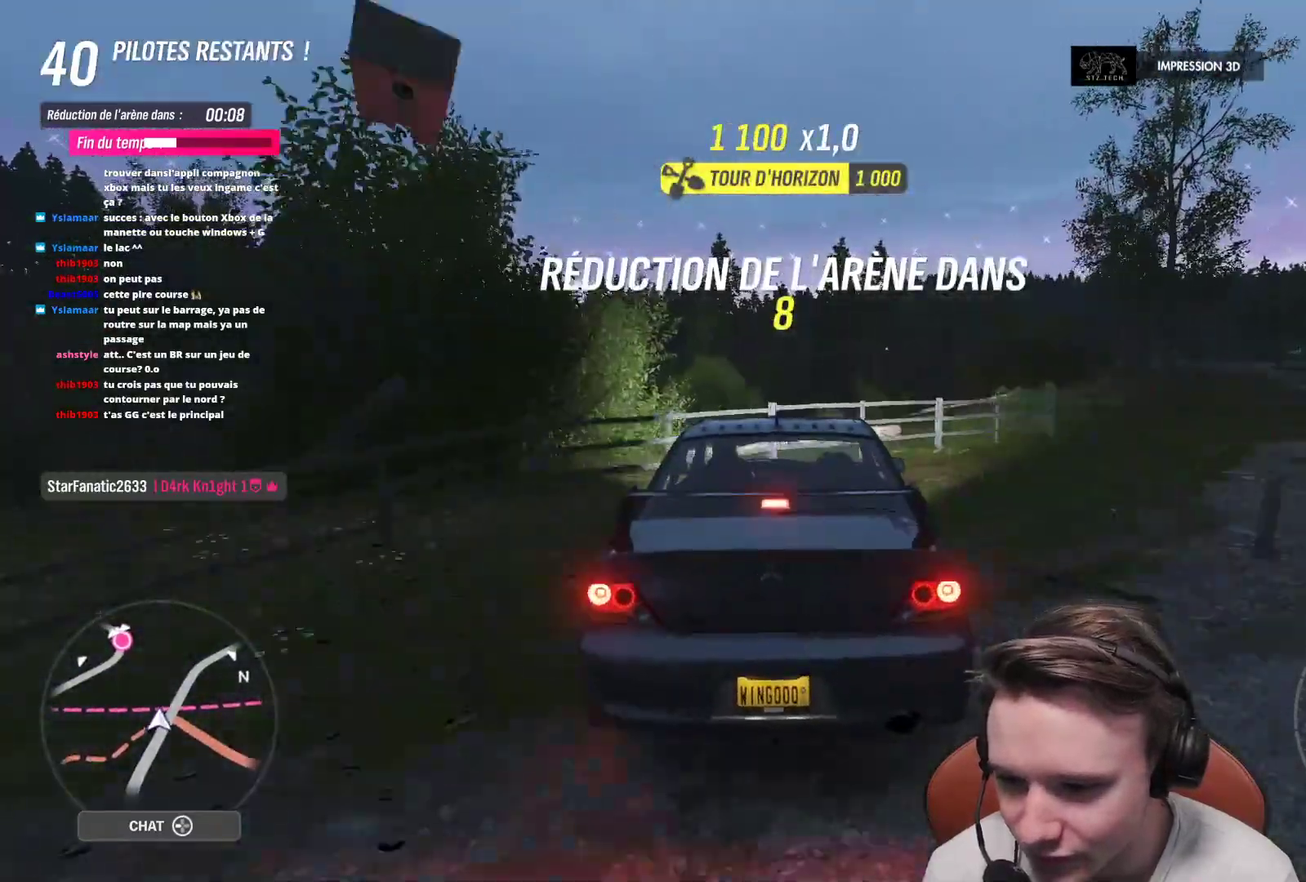
{"buttons": [], "left_stick": "up-left", "right_stick": "center", "events": [[167, "L2", "up"], [217, "left_stick", "up-left"]]}
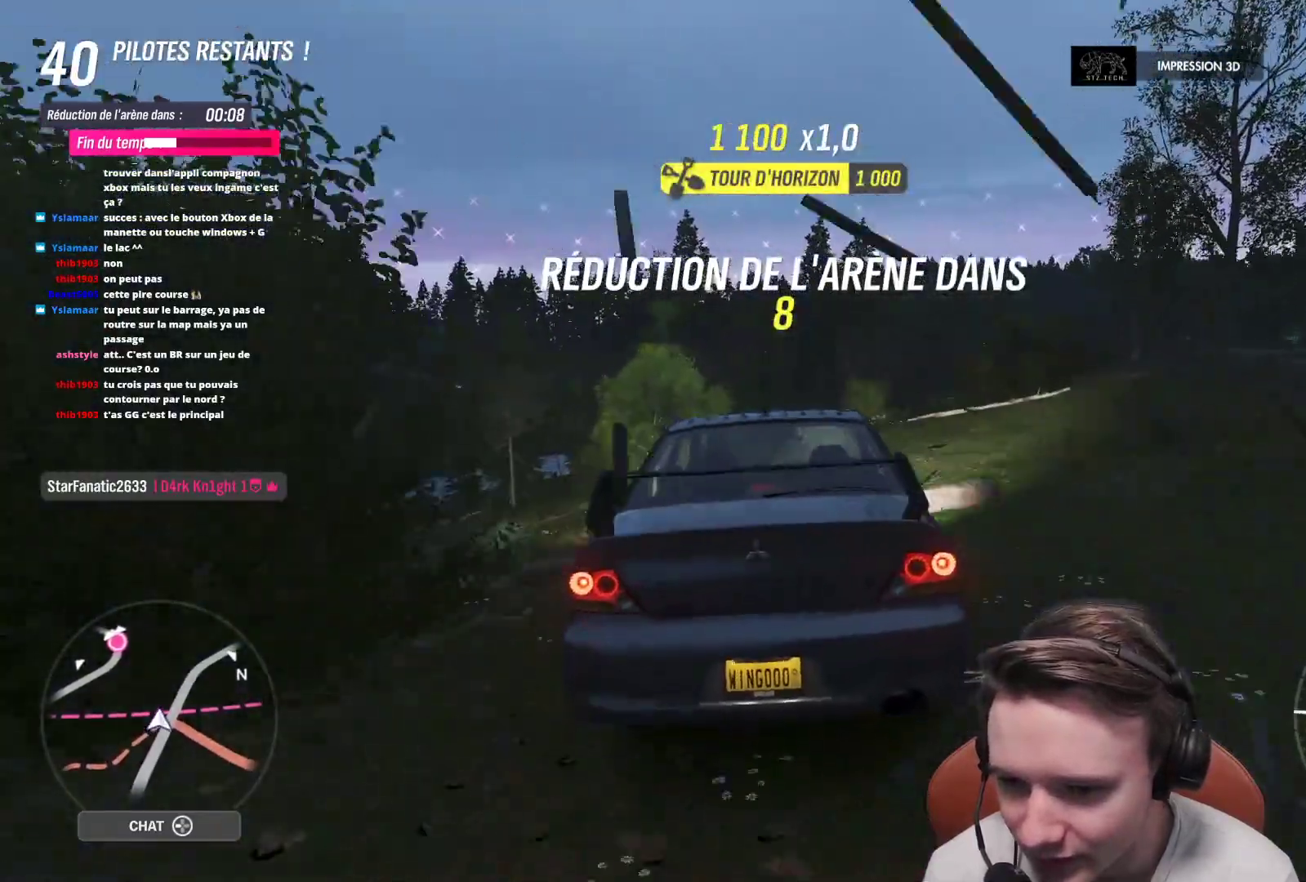
{"buttons": ["R2"], "left_stick": "center", "right_stick": "center", "events": [[83, "left_stick", "center"], [217, "left_stick", "up-left"], [267, "R2", "down"], [433, "left_stick", "center"]]}
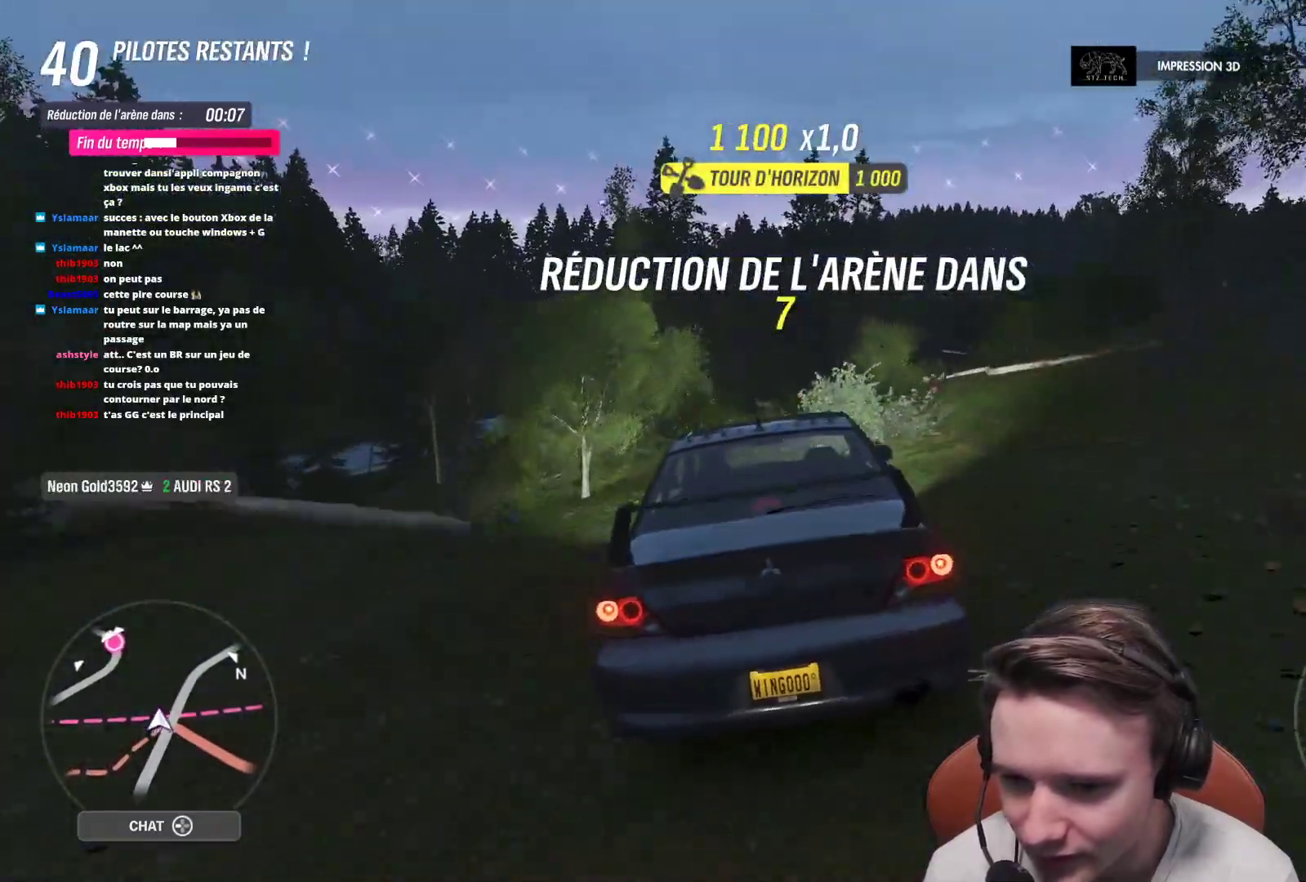
{"buttons": ["R2"], "left_stick": "center", "right_stick": "center", "events": [[67, "left_stick", "up-left"], [250, "left_stick", "center"], [350, "left_stick", "up-left"], [467, "left_stick", "center"]]}
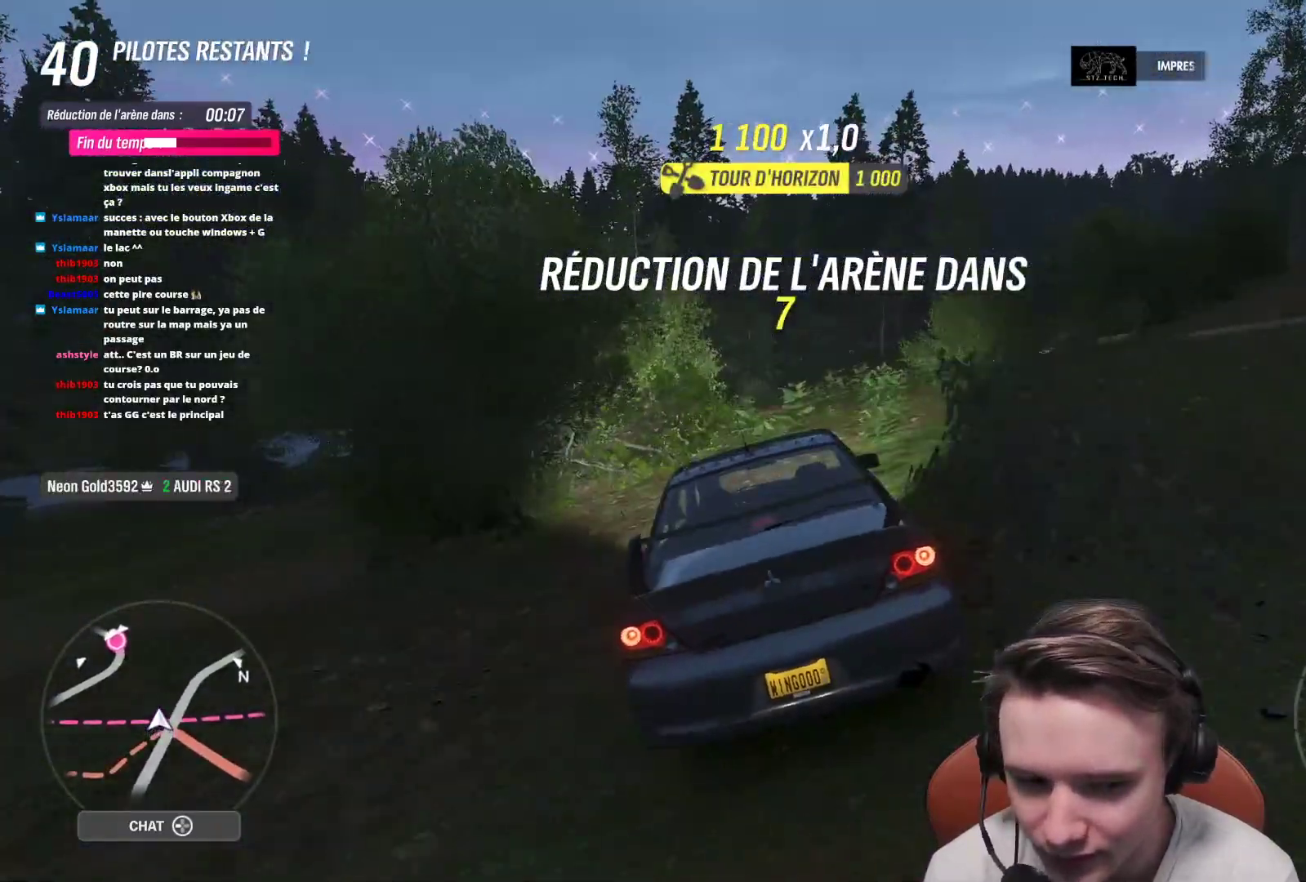
{"buttons": ["R2"], "left_stick": "up-left", "right_stick": "center", "events": [[33, "left_stick", "right"], [167, "left_stick", "center"], [400, "left_stick", "up-left"]]}
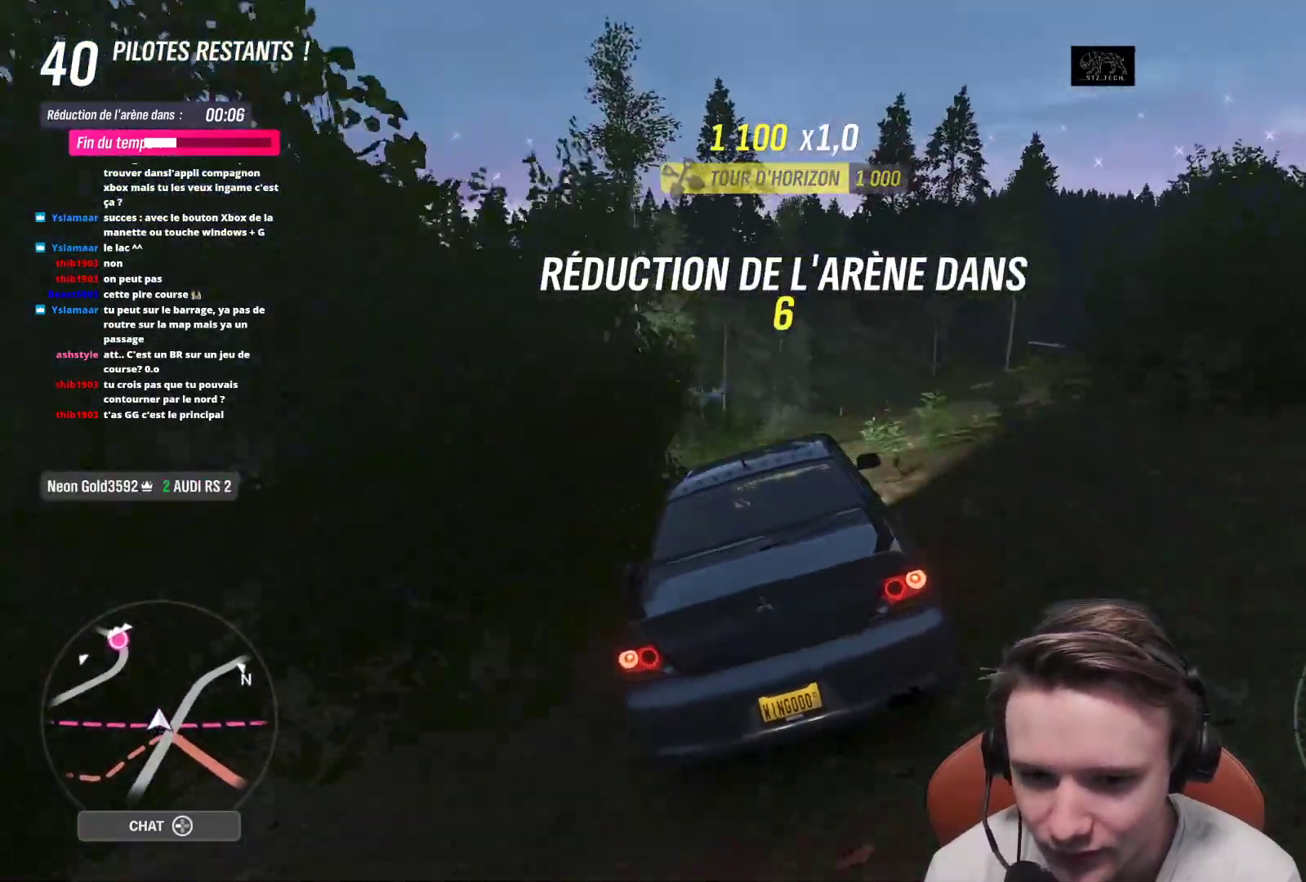
{"buttons": ["R2"], "left_stick": "center", "right_stick": "center", "events": [[450, "left_stick", "center"]]}
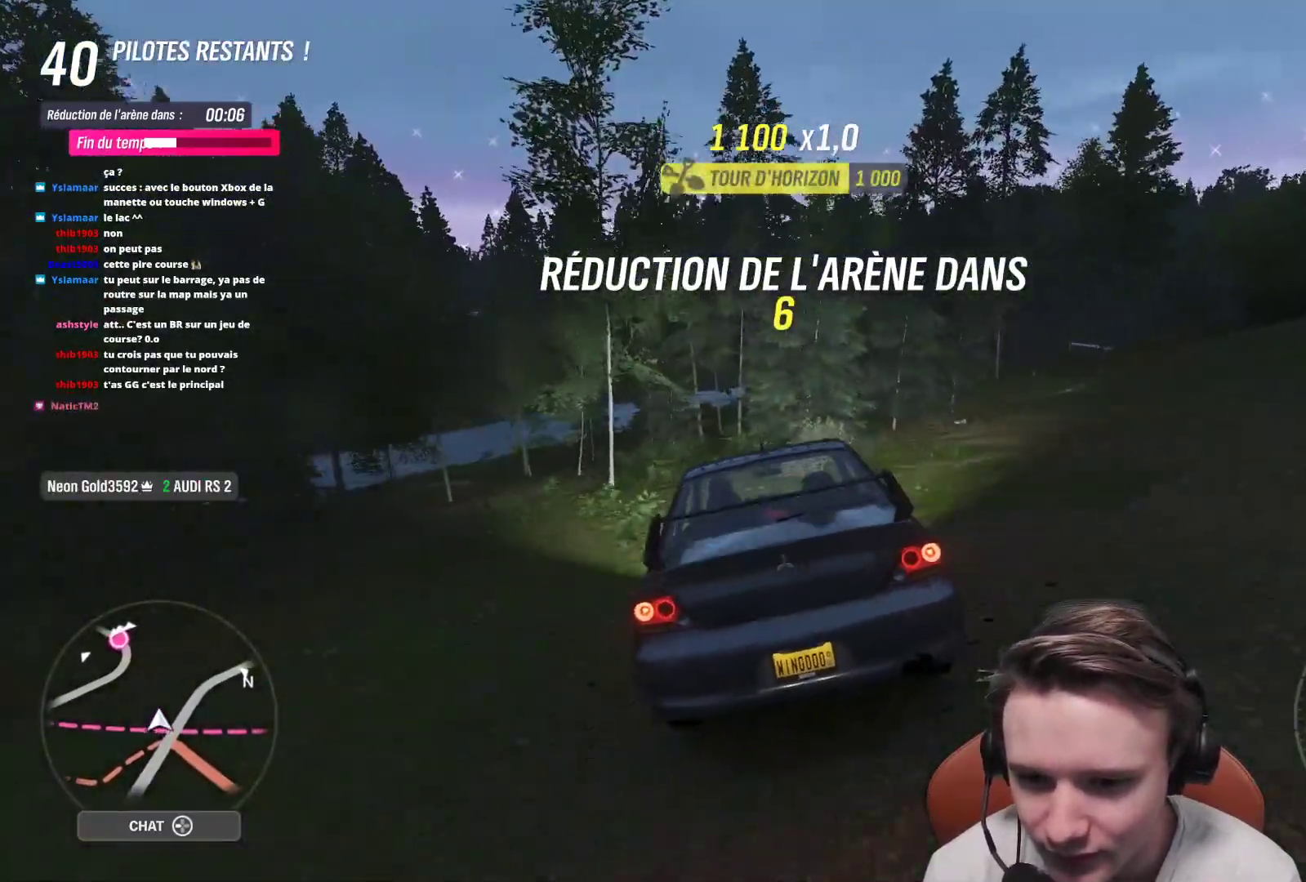
{"buttons": ["R2"], "left_stick": "up-left", "right_stick": "center", "events": [[33, "left_stick", "up-left"], [167, "X", "down"], [267, "X", "up"], [350, "left_stick", "center"], [417, "left_stick", "up-left"]]}